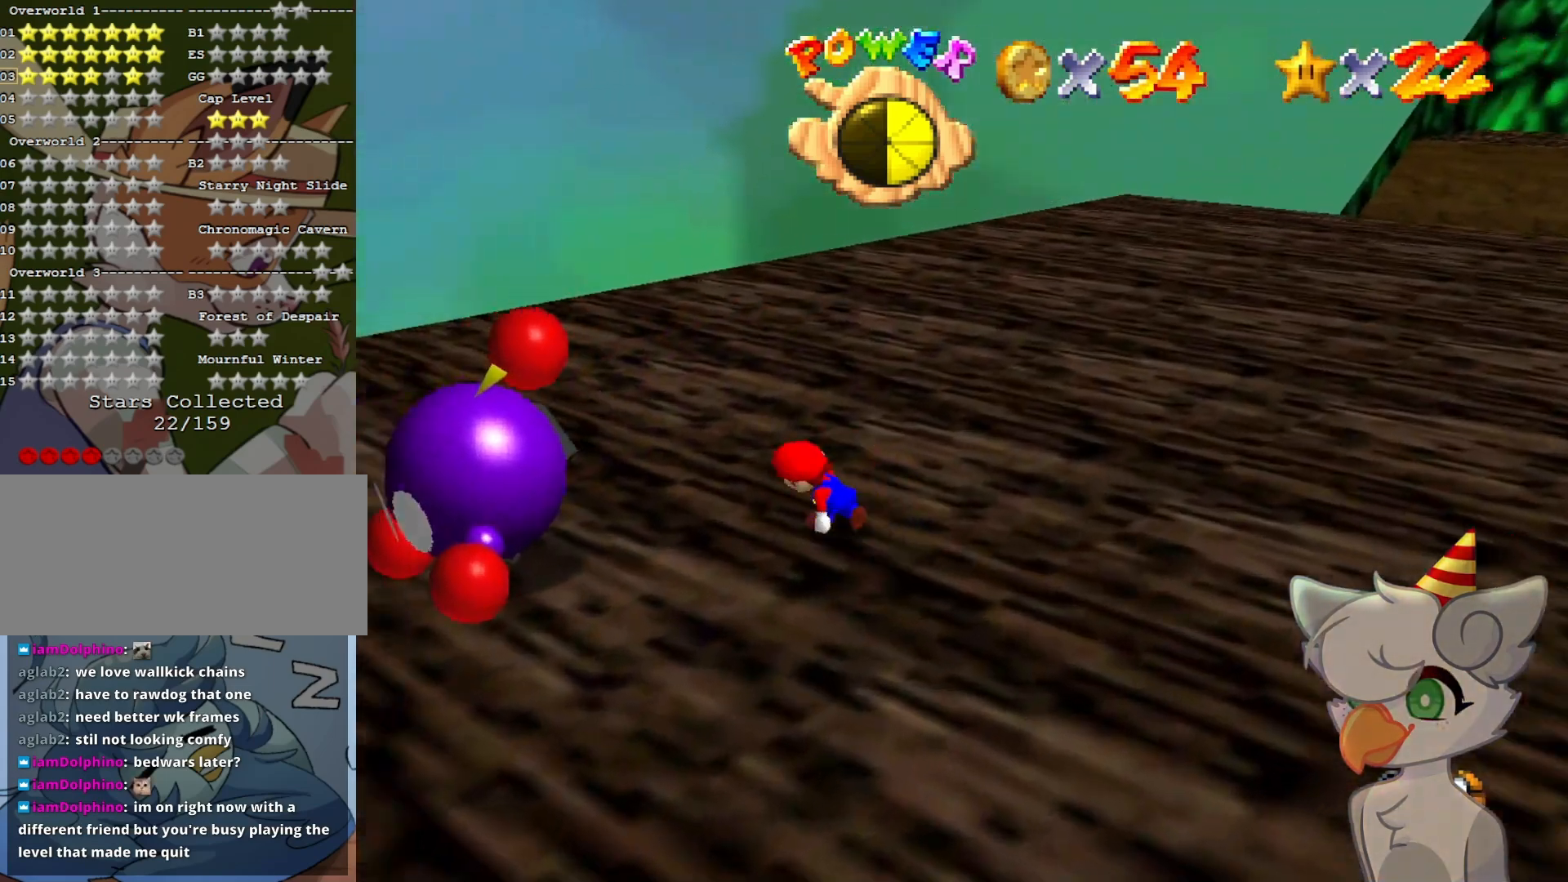
Gameplay with a controller (Nintendo layout); each line is a JSON object with the inputs held at the frame after it. "events" lists button and stick changes between this image and that frame as [ms after this image, input, new state], when the widget could be followed in between. Not read: L3 R3.
{"buttons": ["C_DOWN", "C_LEFT"], "left_stick": "center", "events": [[267, "left_stick", "center"], [300, "B", "down"], [433, "B", "up"], [500, "C_DOWN", "down"], [500, "C_LEFT", "down"]]}
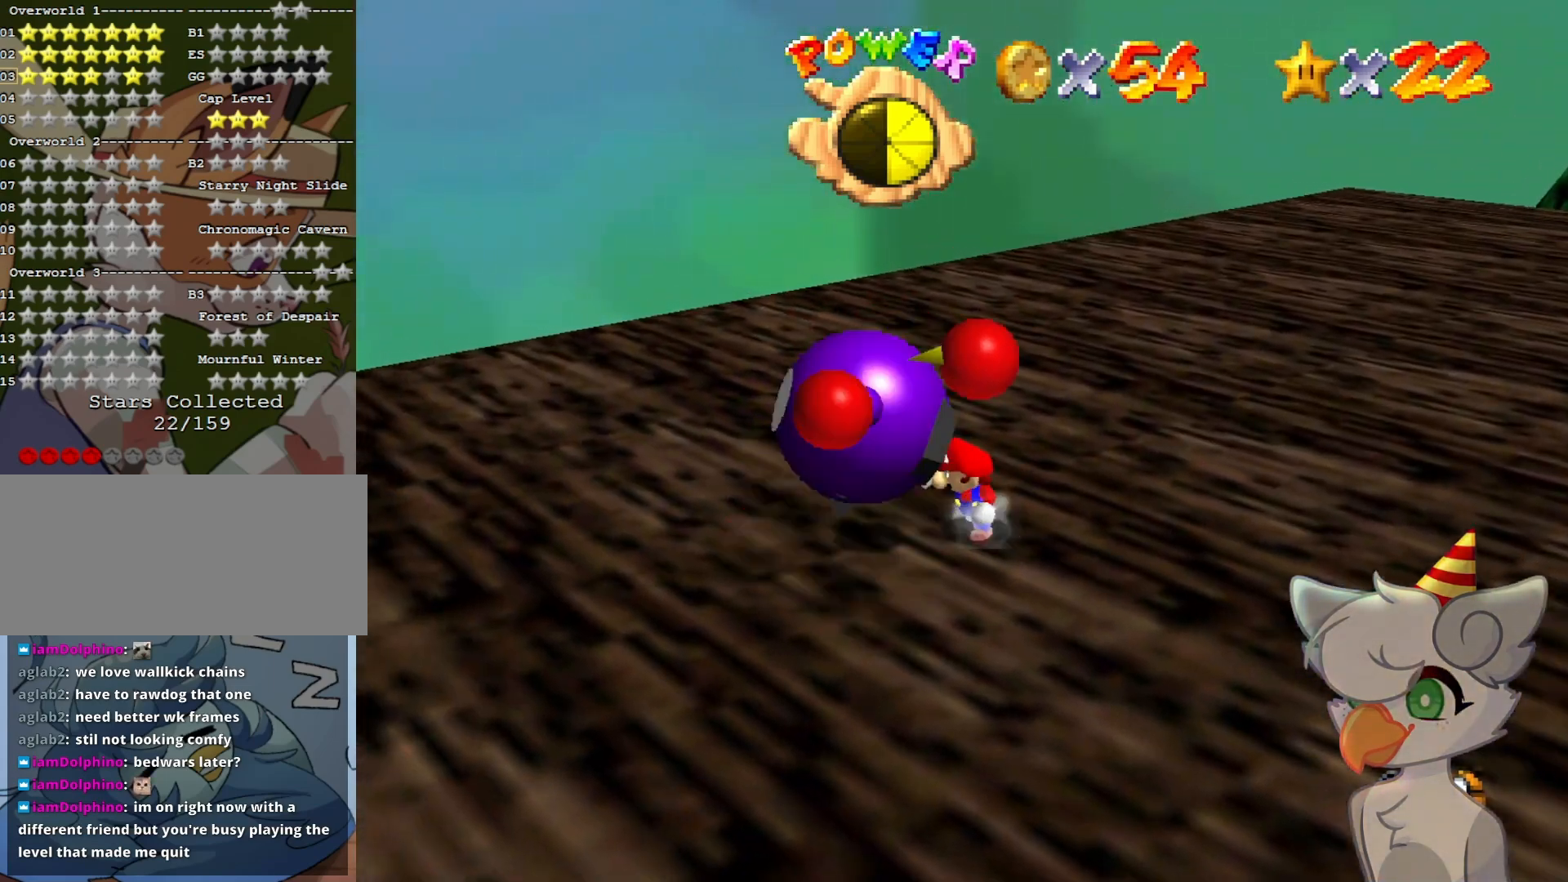
{"buttons": [], "left_stick": "center", "events": [[167, "C_DOWN", "up"], [167, "C_LEFT", "up"], [233, "C_DOWN", "down"], [233, "C_LEFT", "down"], [300, "C_DOWN", "up"], [300, "C_LEFT", "up"], [367, "C_DOWN", "down"], [367, "C_LEFT", "down"], [467, "C_DOWN", "up"], [467, "C_LEFT", "up"]]}
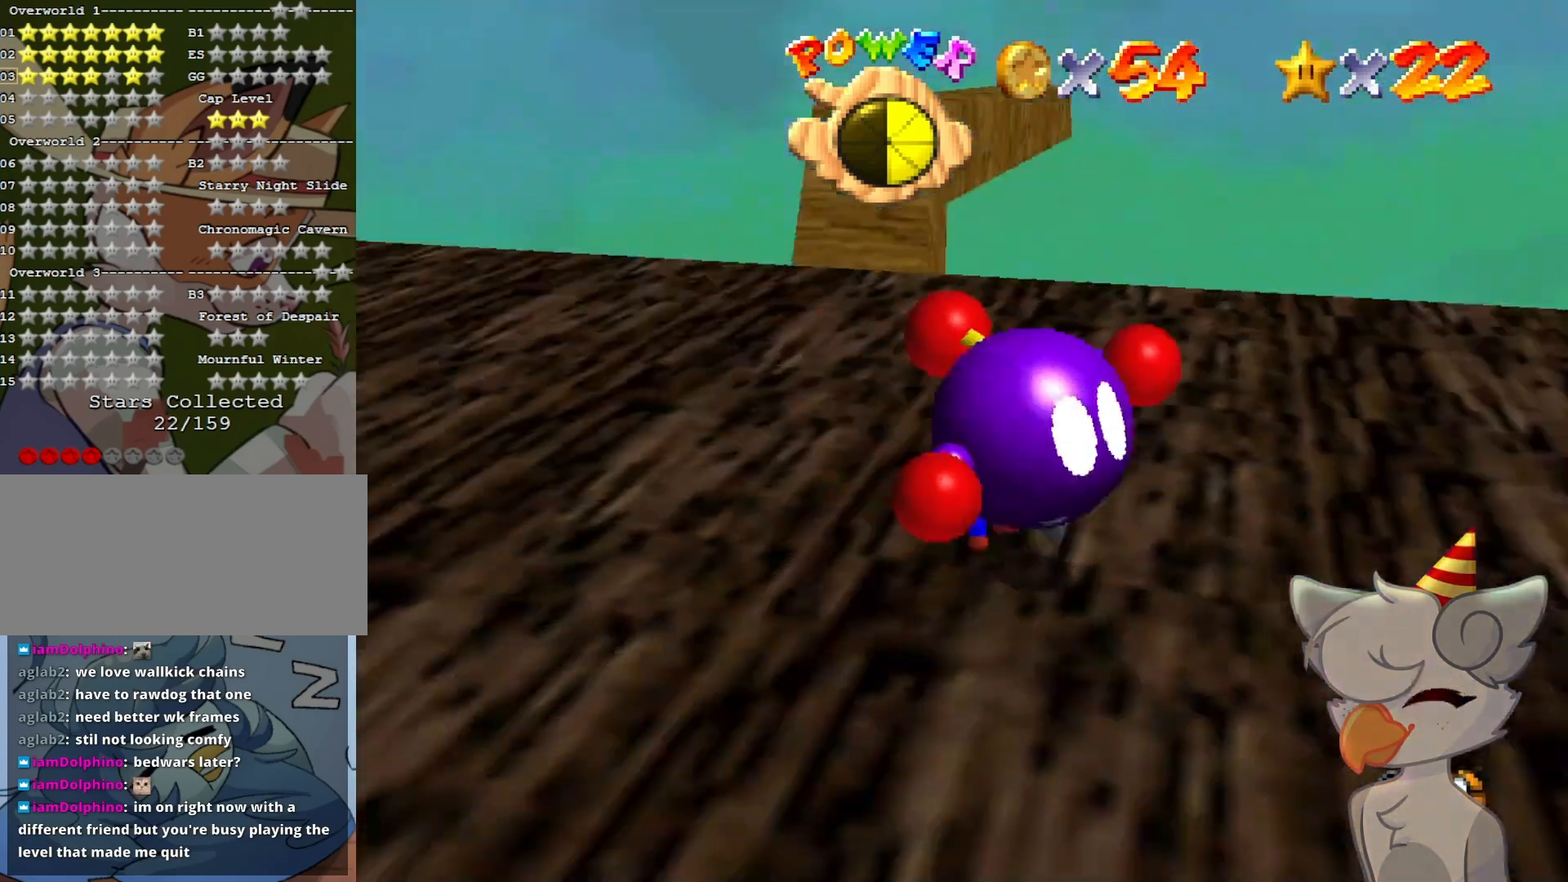
{"buttons": [], "left_stick": "up", "events": [[267, "C_RIGHT", "down"], [433, "C_RIGHT", "up"], [467, "left_stick", "up"]]}
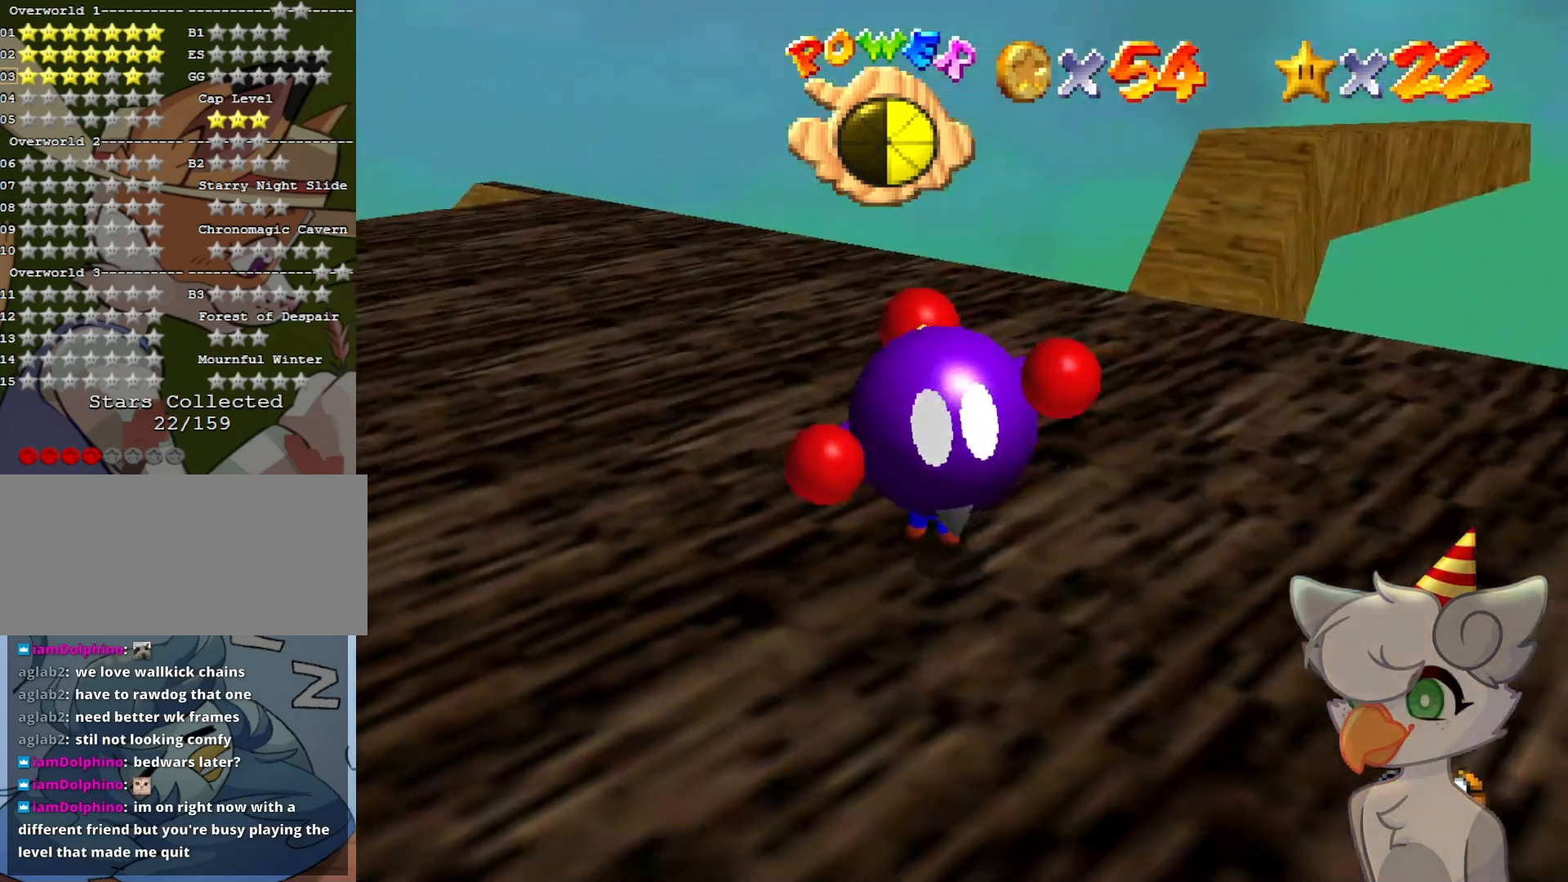
{"buttons": [], "left_stick": "up", "events": []}
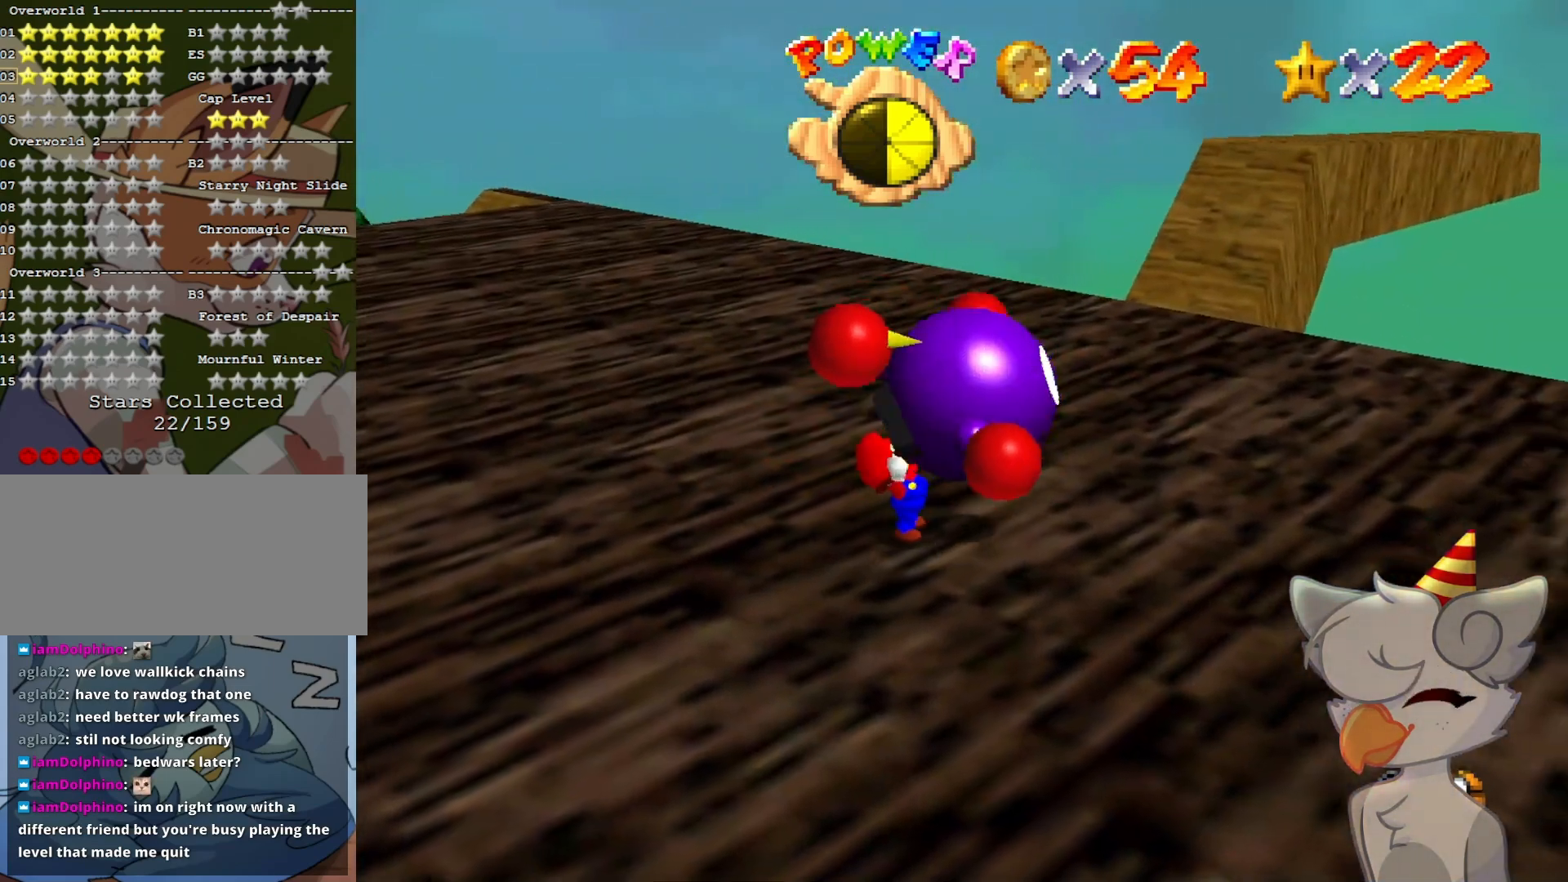
{"buttons": [], "left_stick": "up", "events": [[267, "B", "down"], [433, "B", "up"]]}
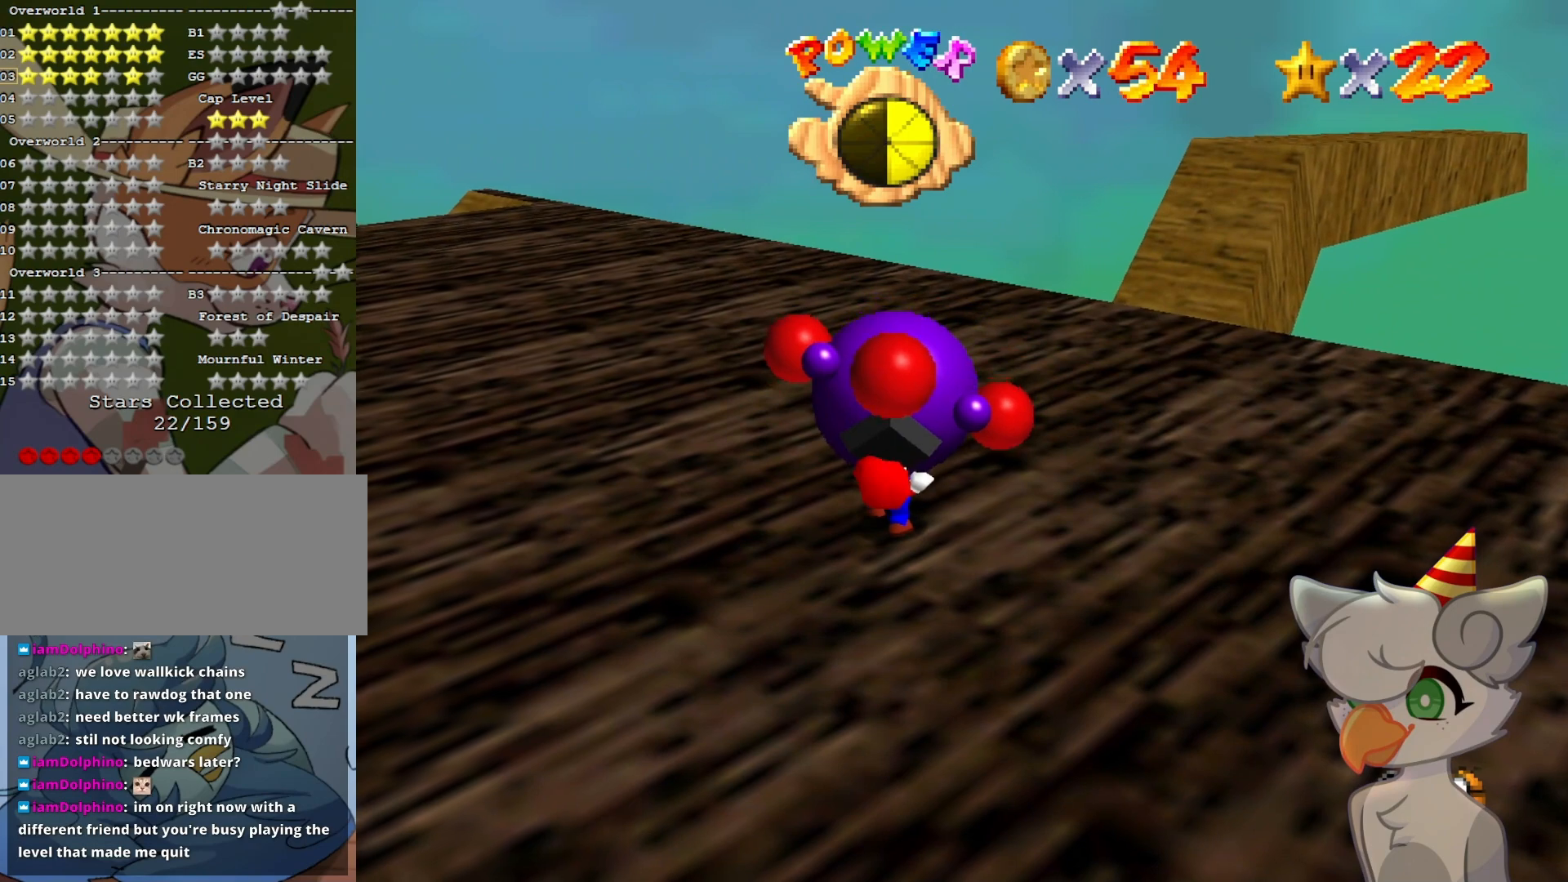
{"buttons": [], "left_stick": "up", "events": []}
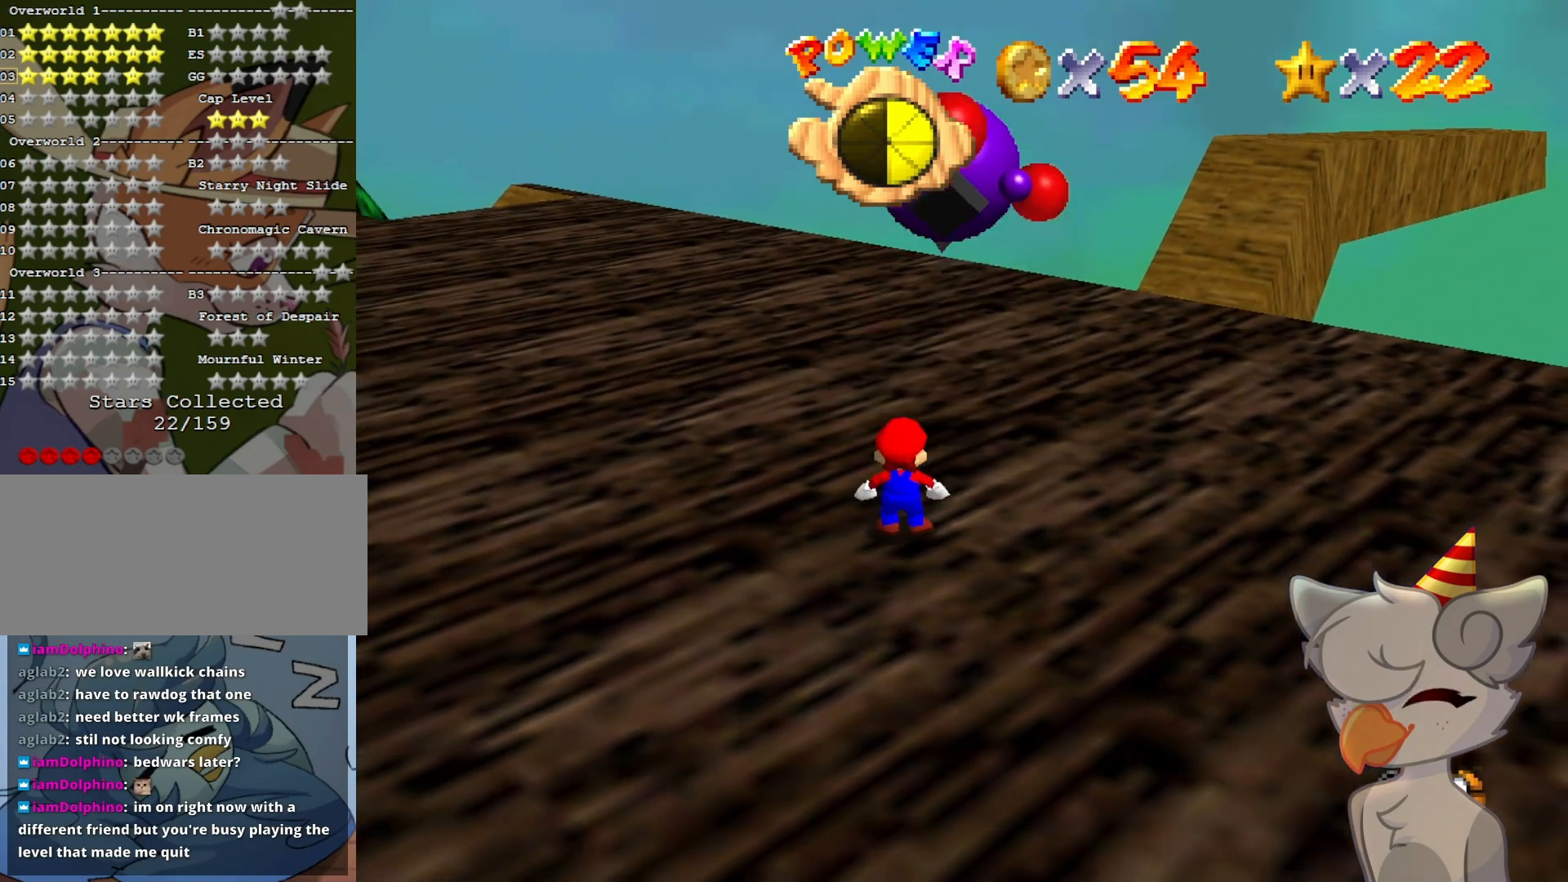
{"buttons": ["A"], "left_stick": "up", "events": [[467, "A", "down"]]}
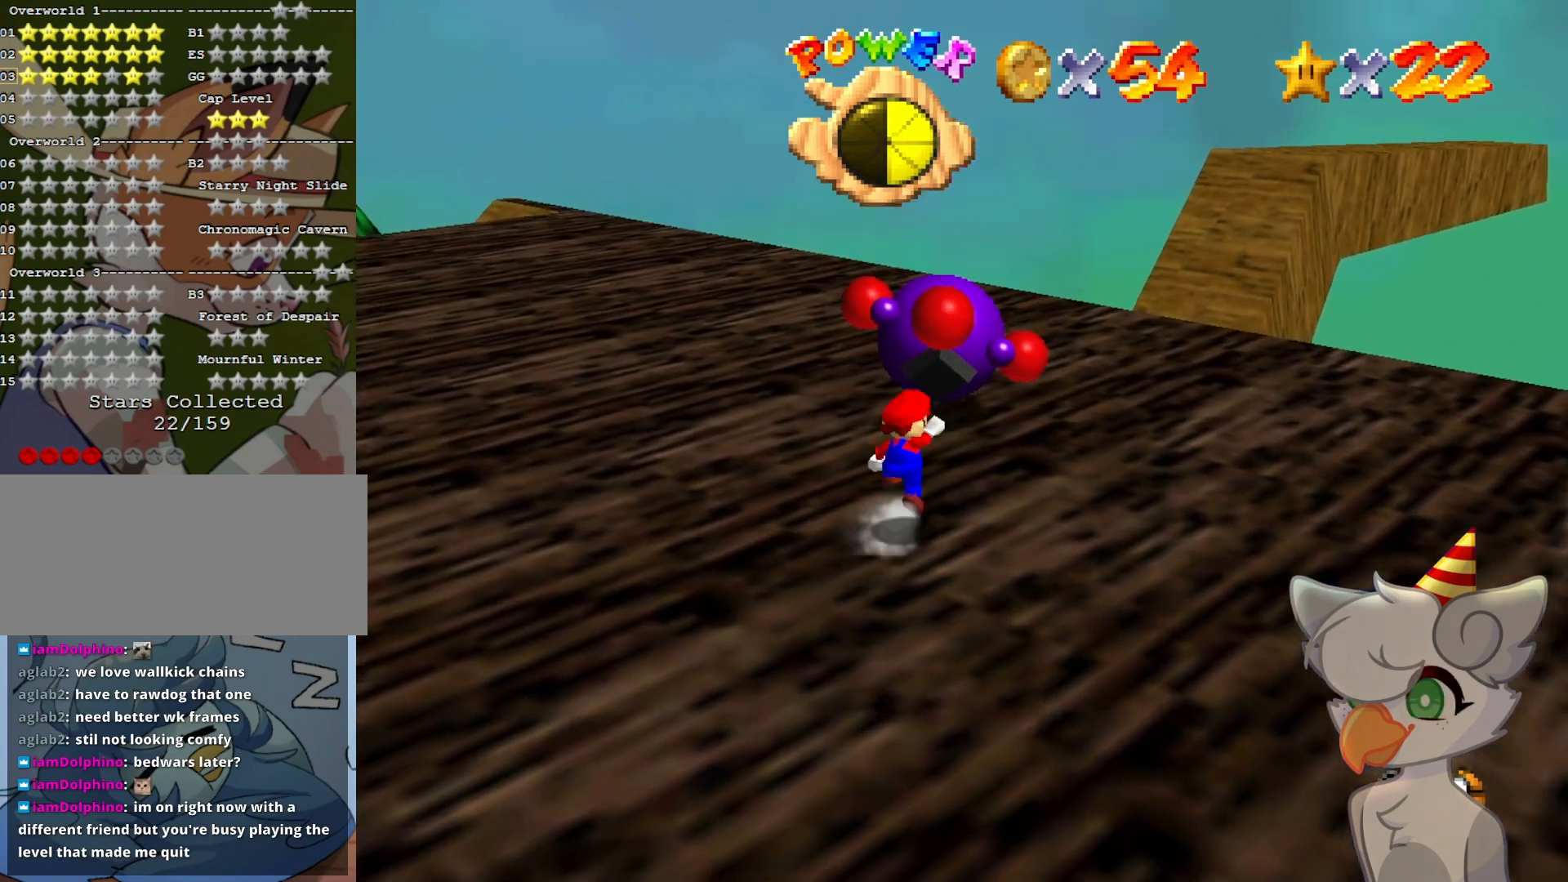
{"buttons": ["A"], "left_stick": "down-left", "events": [[367, "left_stick", "center"], [467, "left_stick", "down-left"]]}
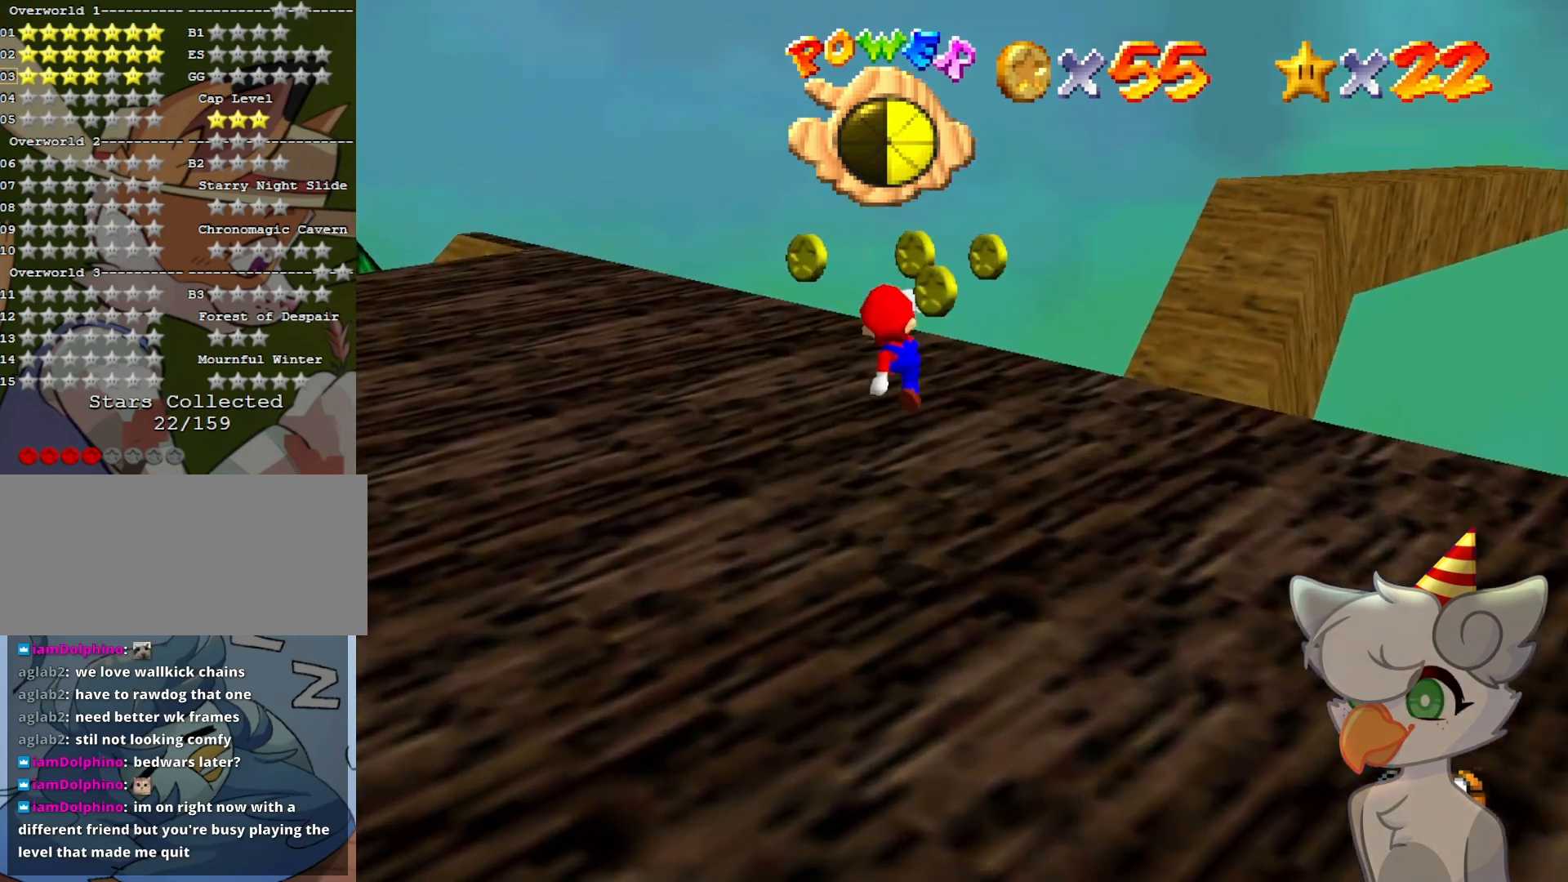
{"buttons": [], "left_stick": "right", "events": [[33, "B", "down"], [167, "B", "up"], [200, "A", "up"], [400, "left_stick", "right"]]}
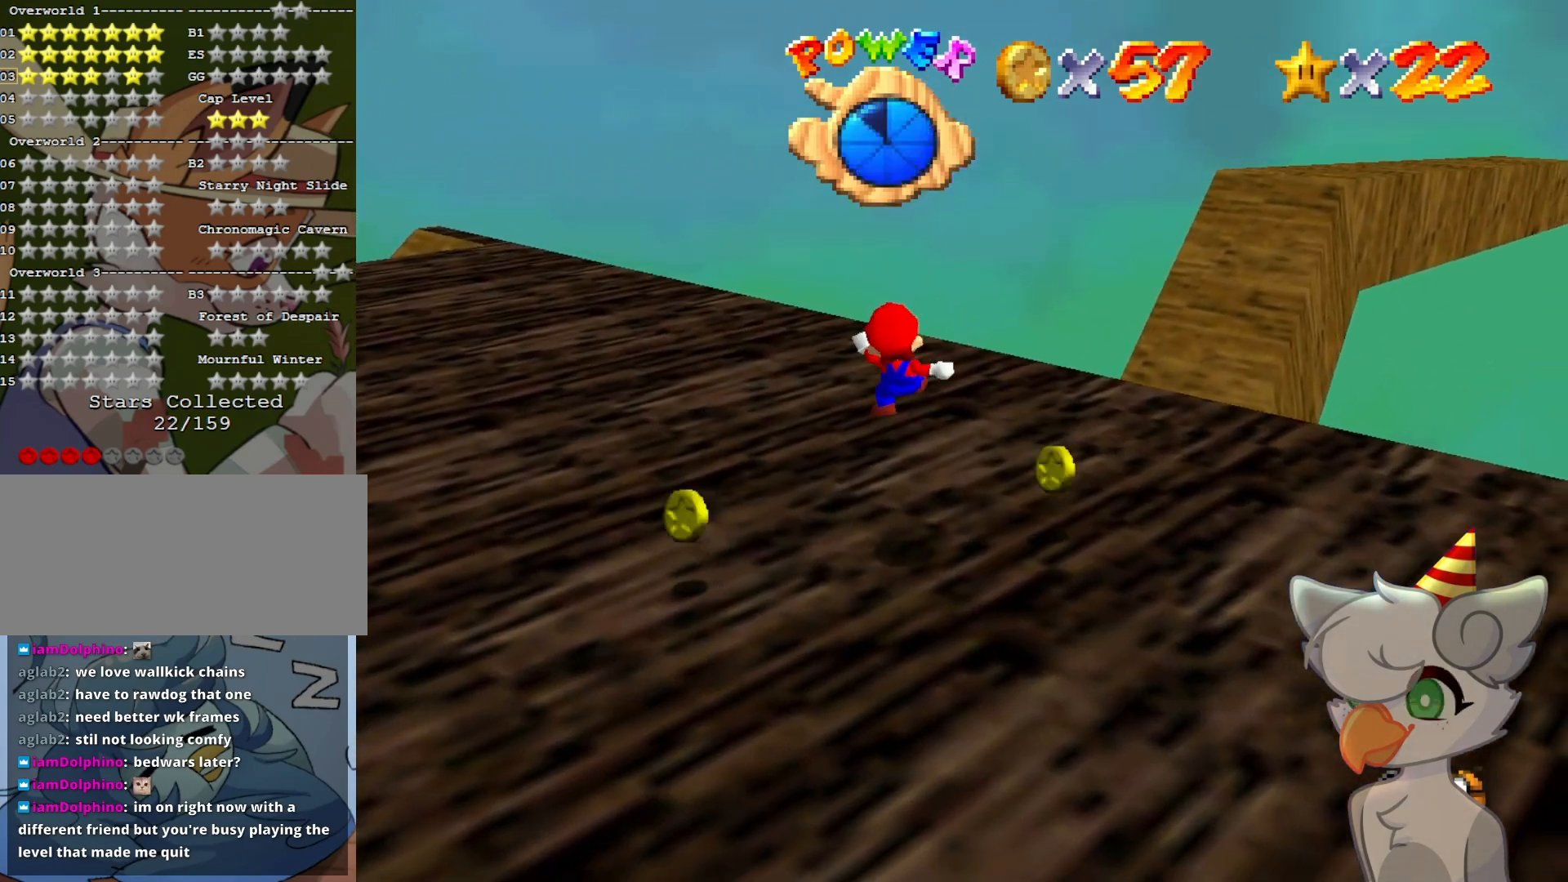
{"buttons": [], "left_stick": "right", "events": [[167, "left_stick", "up-right"], [267, "left_stick", "right"]]}
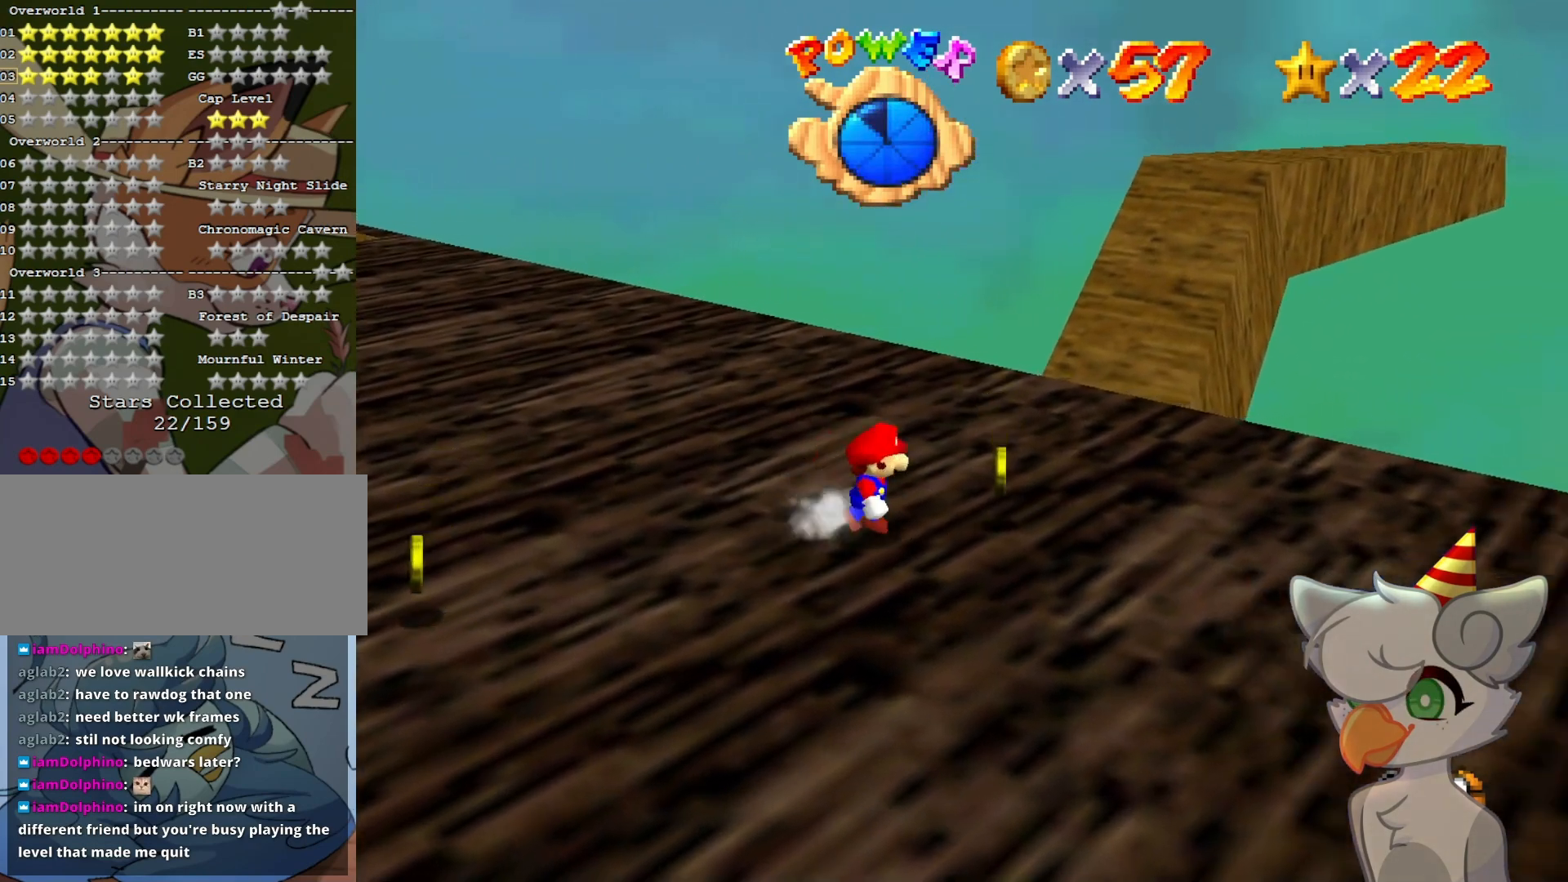
{"buttons": [], "left_stick": "down", "events": [[67, "left_stick", "down-right"], [267, "left_stick", "down"]]}
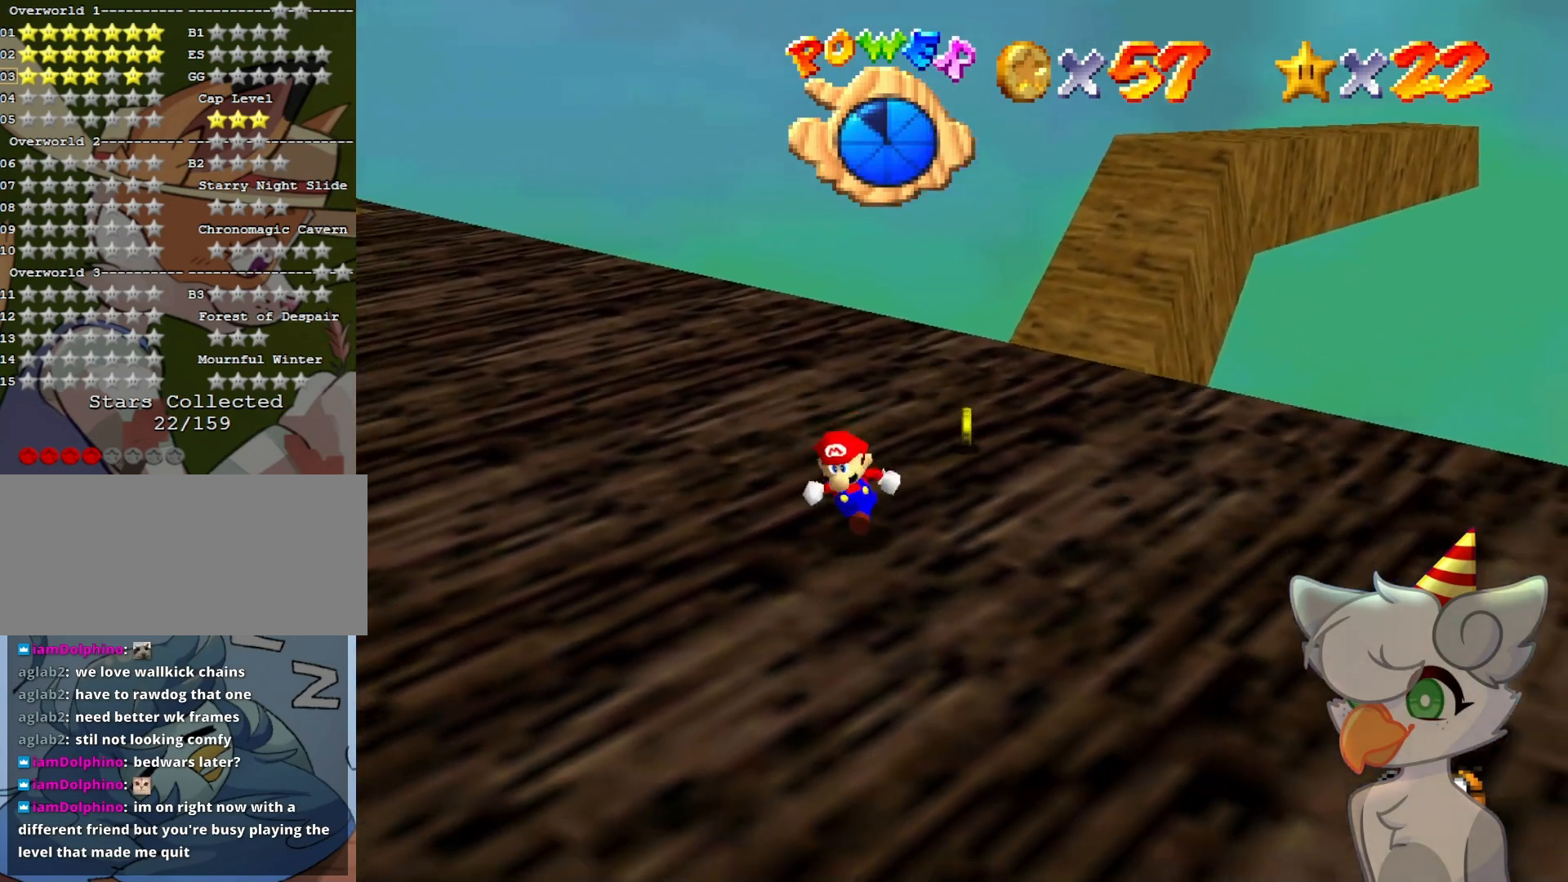
{"buttons": [], "left_stick": "left", "events": [[33, "left_stick", "down-left"], [133, "left_stick", "left"]]}
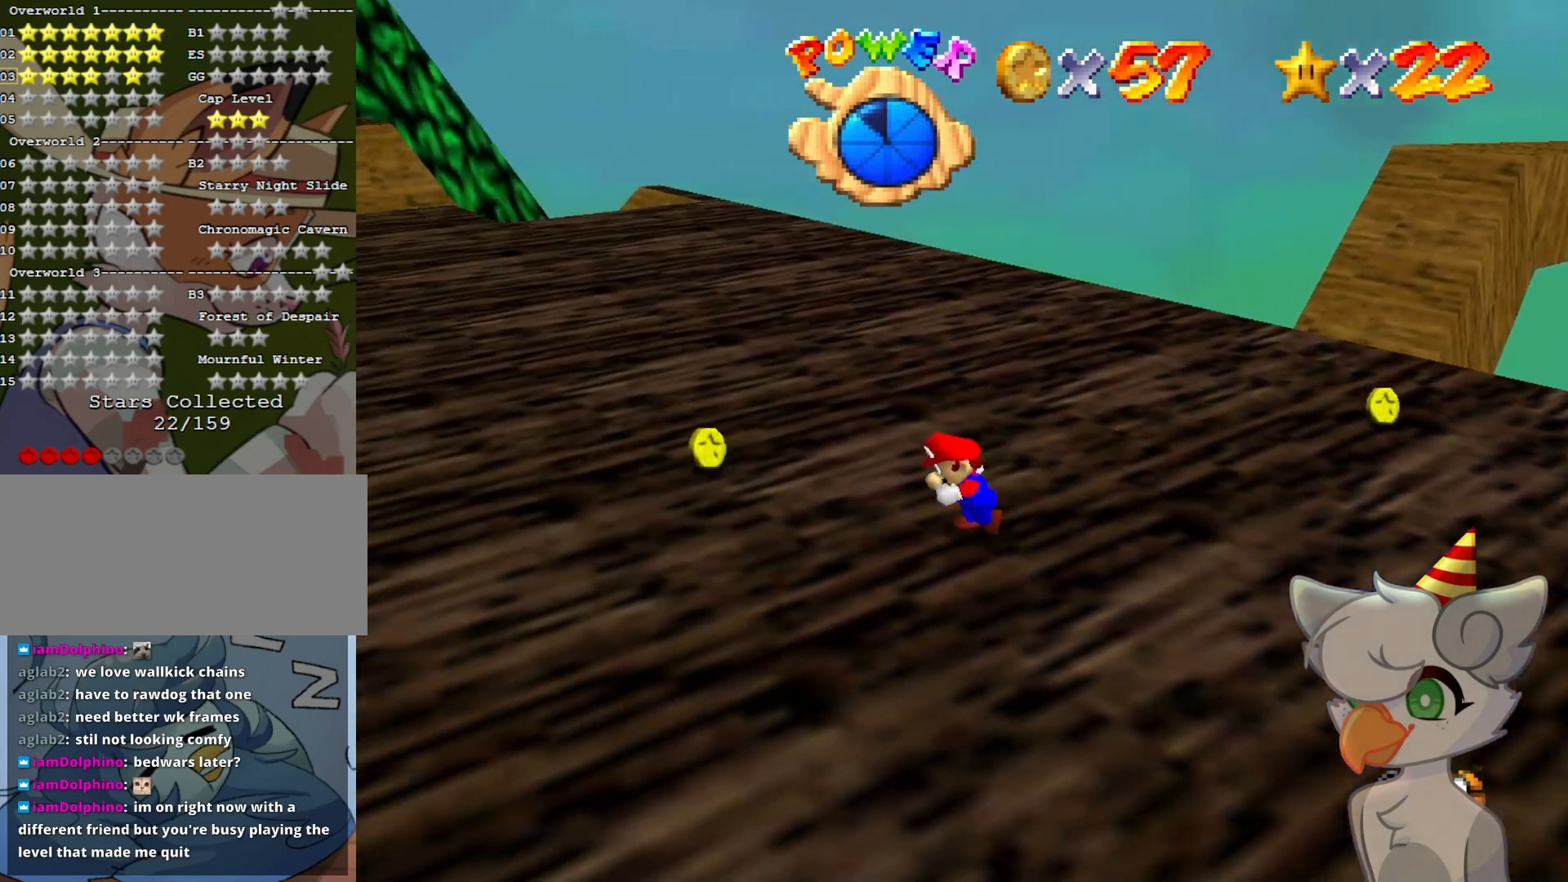
{"buttons": [], "left_stick": "up-left", "events": [[367, "left_stick", "up-left"]]}
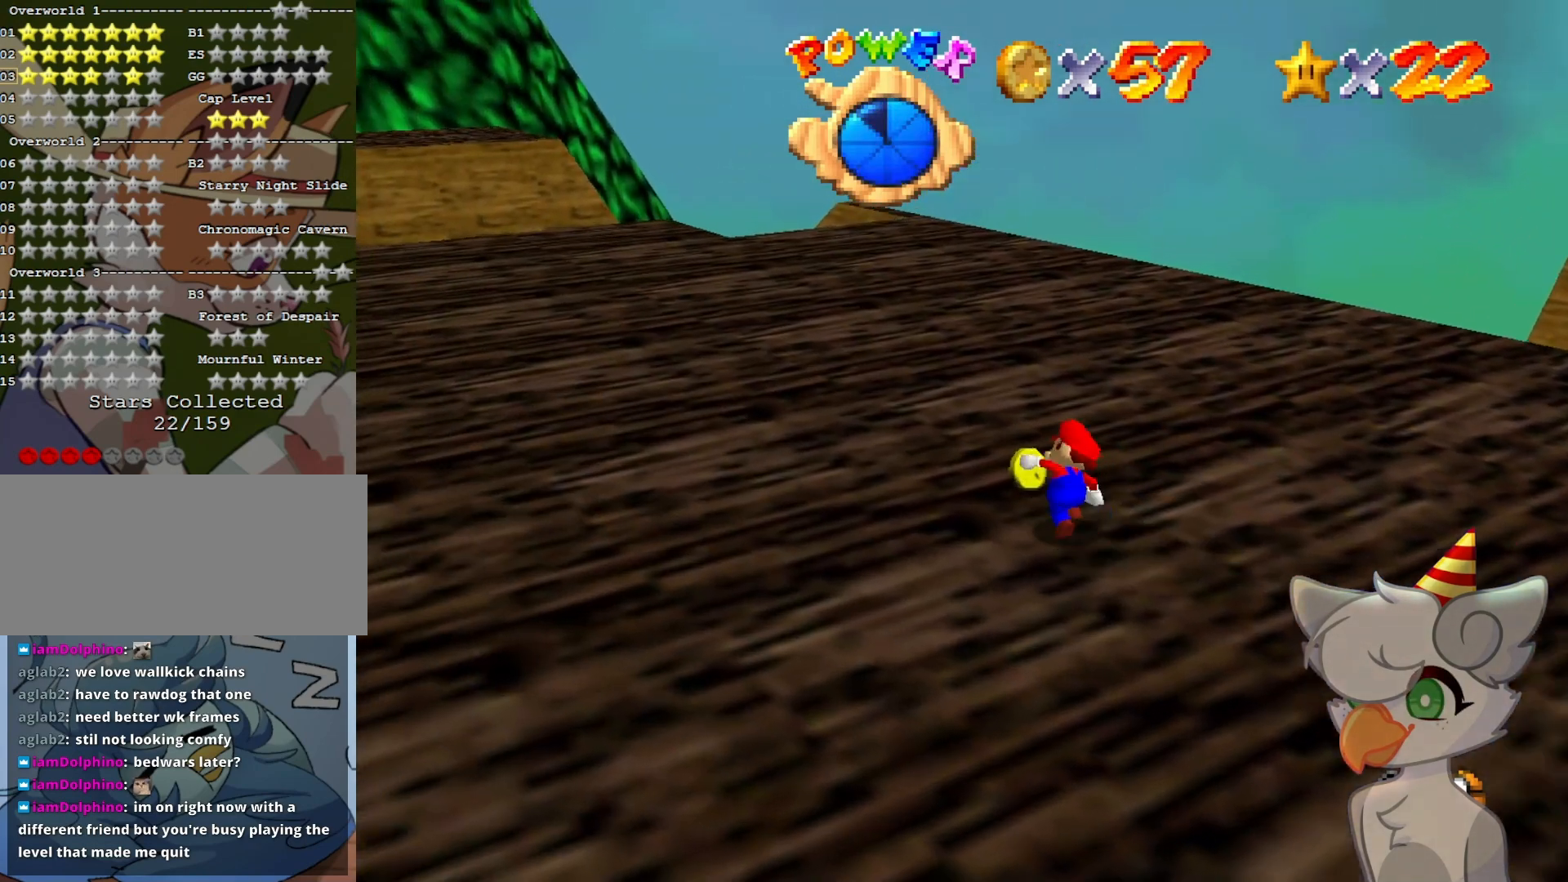
{"buttons": [], "left_stick": "right", "events": [[100, "left_stick", "up-right"], [367, "left_stick", "right"]]}
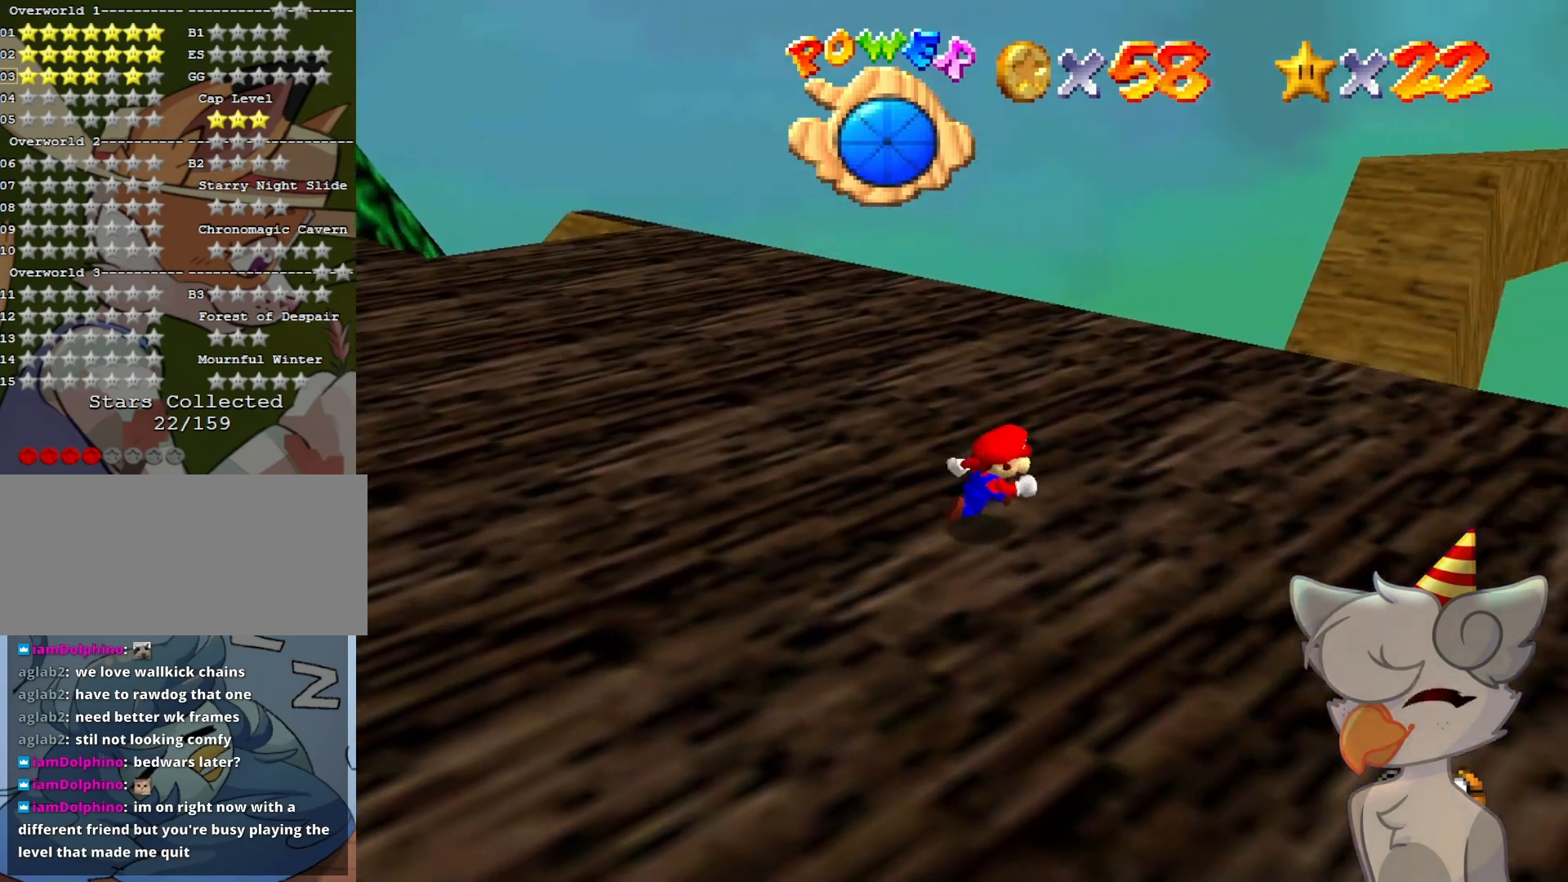
{"buttons": [], "left_stick": "right", "events": []}
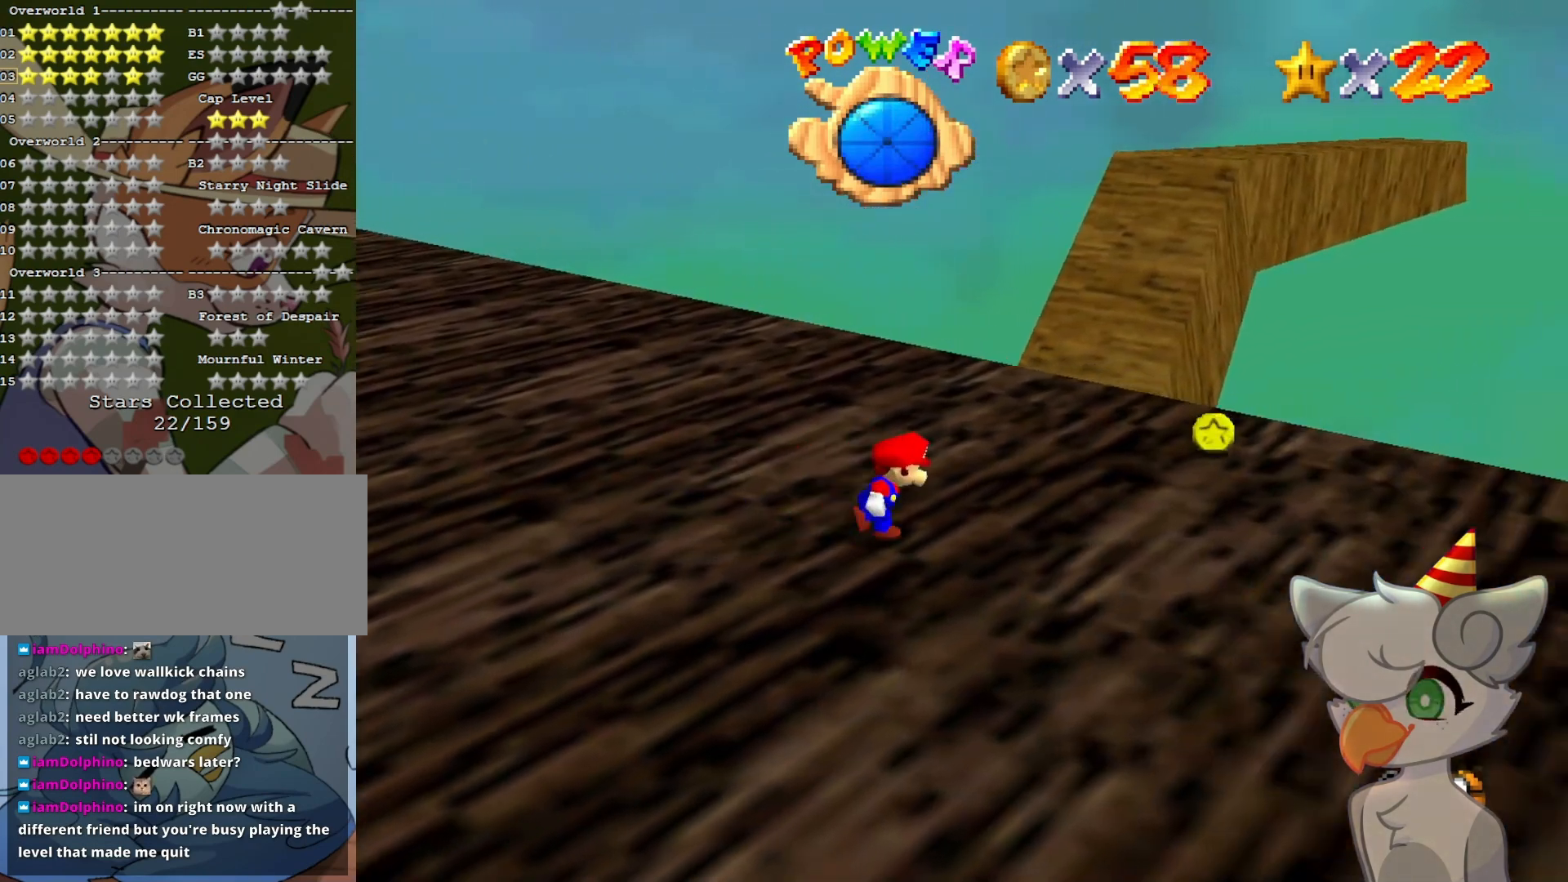
{"buttons": [], "left_stick": "right", "events": []}
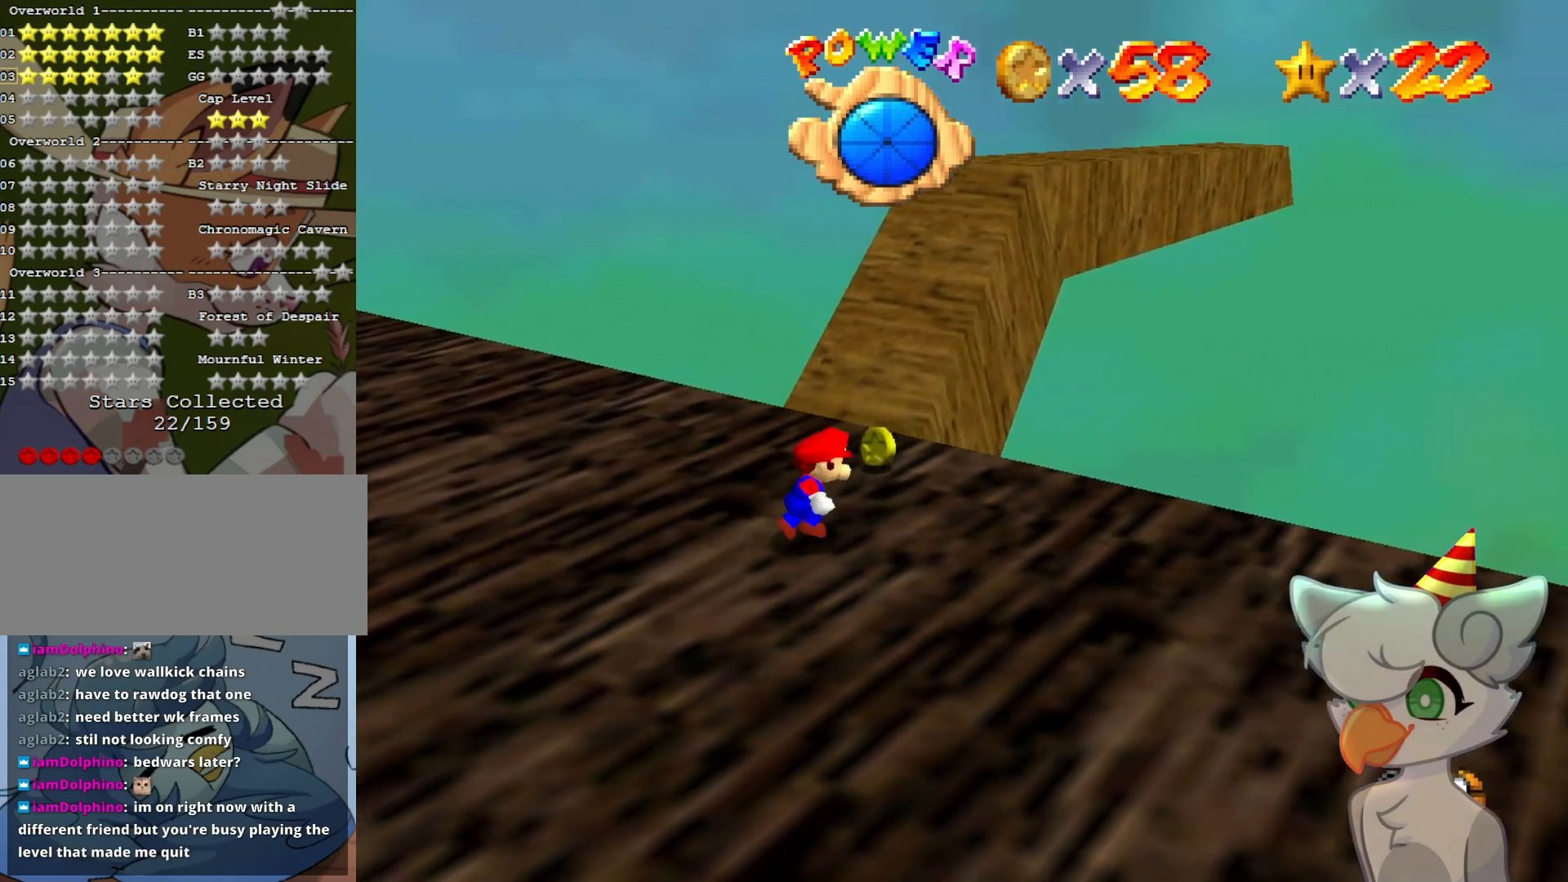
{"buttons": ["C_LEFT"], "left_stick": "left", "events": [[100, "left_stick", "up"], [300, "C_LEFT", "down"], [367, "C_DOWN", "down"], [367, "left_stick", "left"], [467, "C_DOWN", "up"]]}
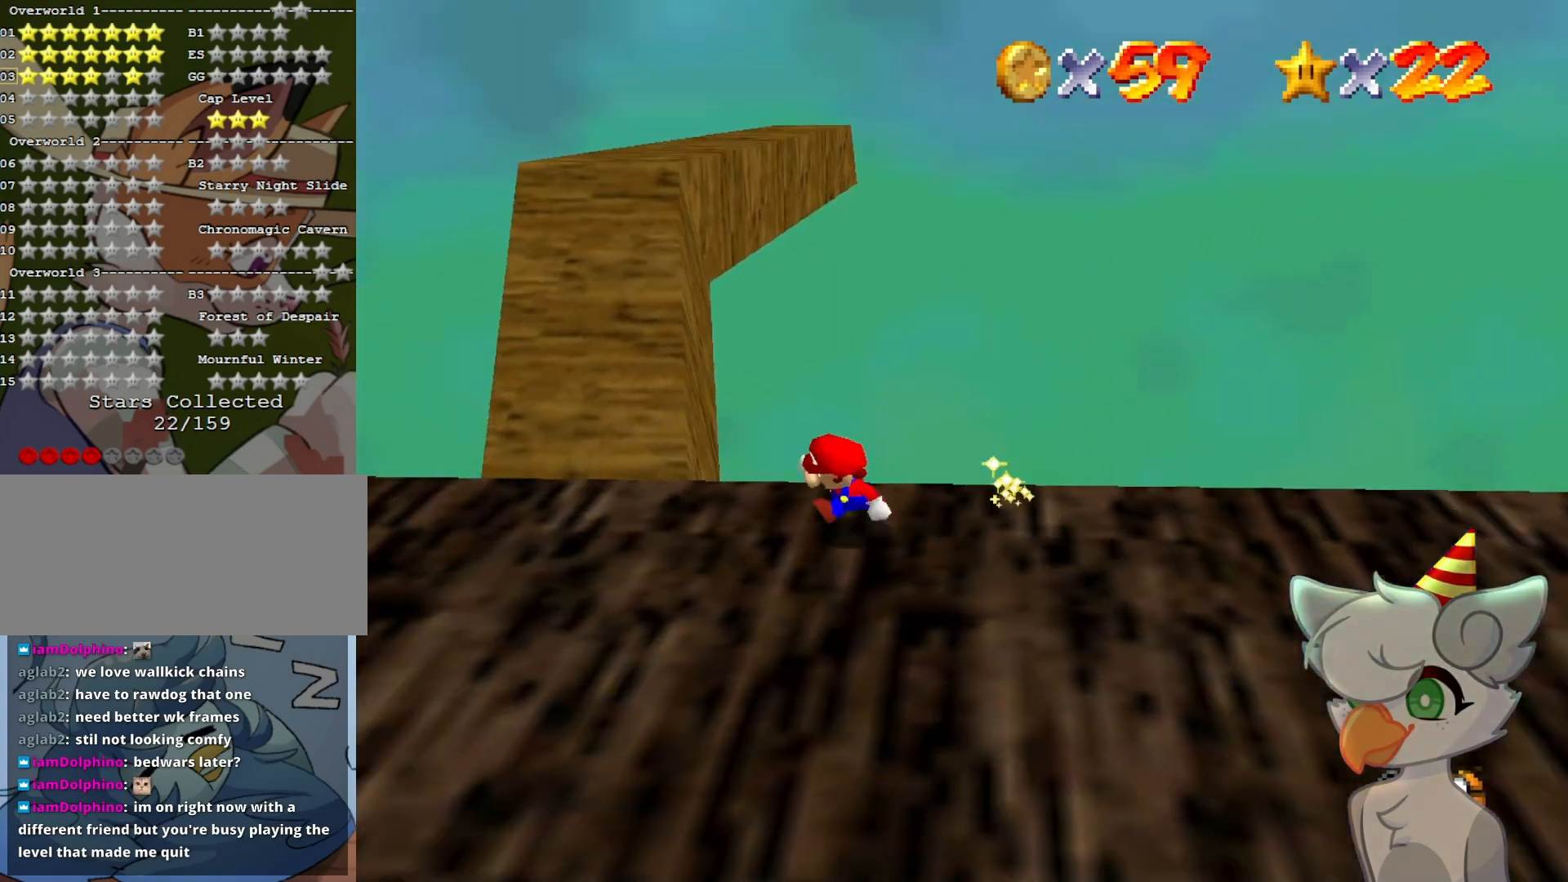
{"buttons": [], "left_stick": "down-left", "events": [[33, "C_LEFT", "up"], [133, "left_stick", "down-left"]]}
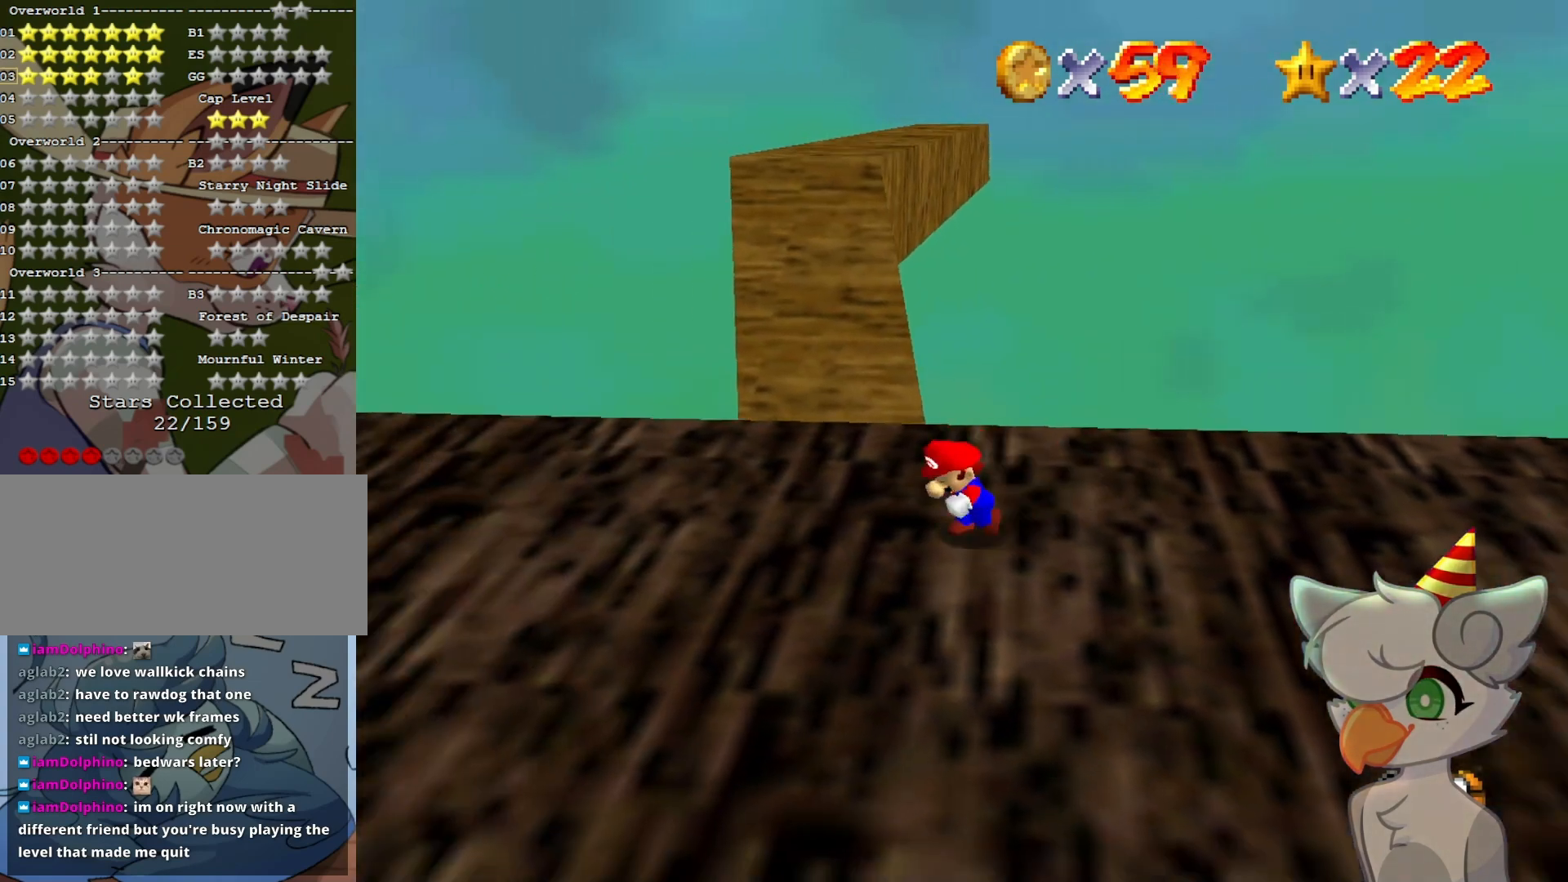
{"buttons": [], "left_stick": "left", "events": [[67, "left_stick", "left"]]}
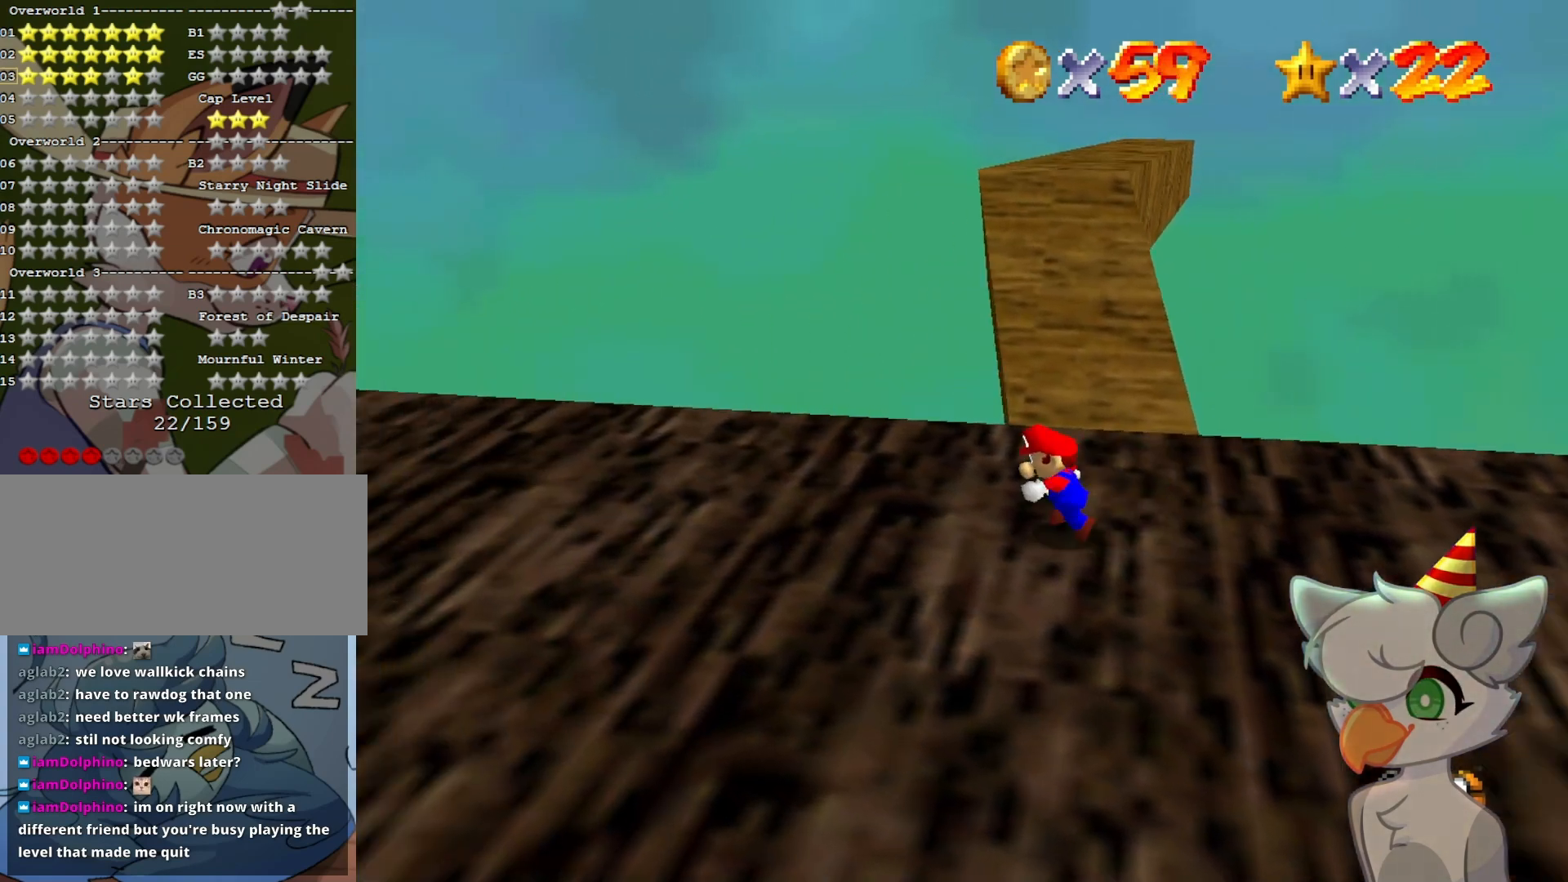
{"buttons": ["A", "Z"], "left_stick": "up", "events": [[100, "left_stick", "up"], [400, "Z", "down"], [433, "A", "down"]]}
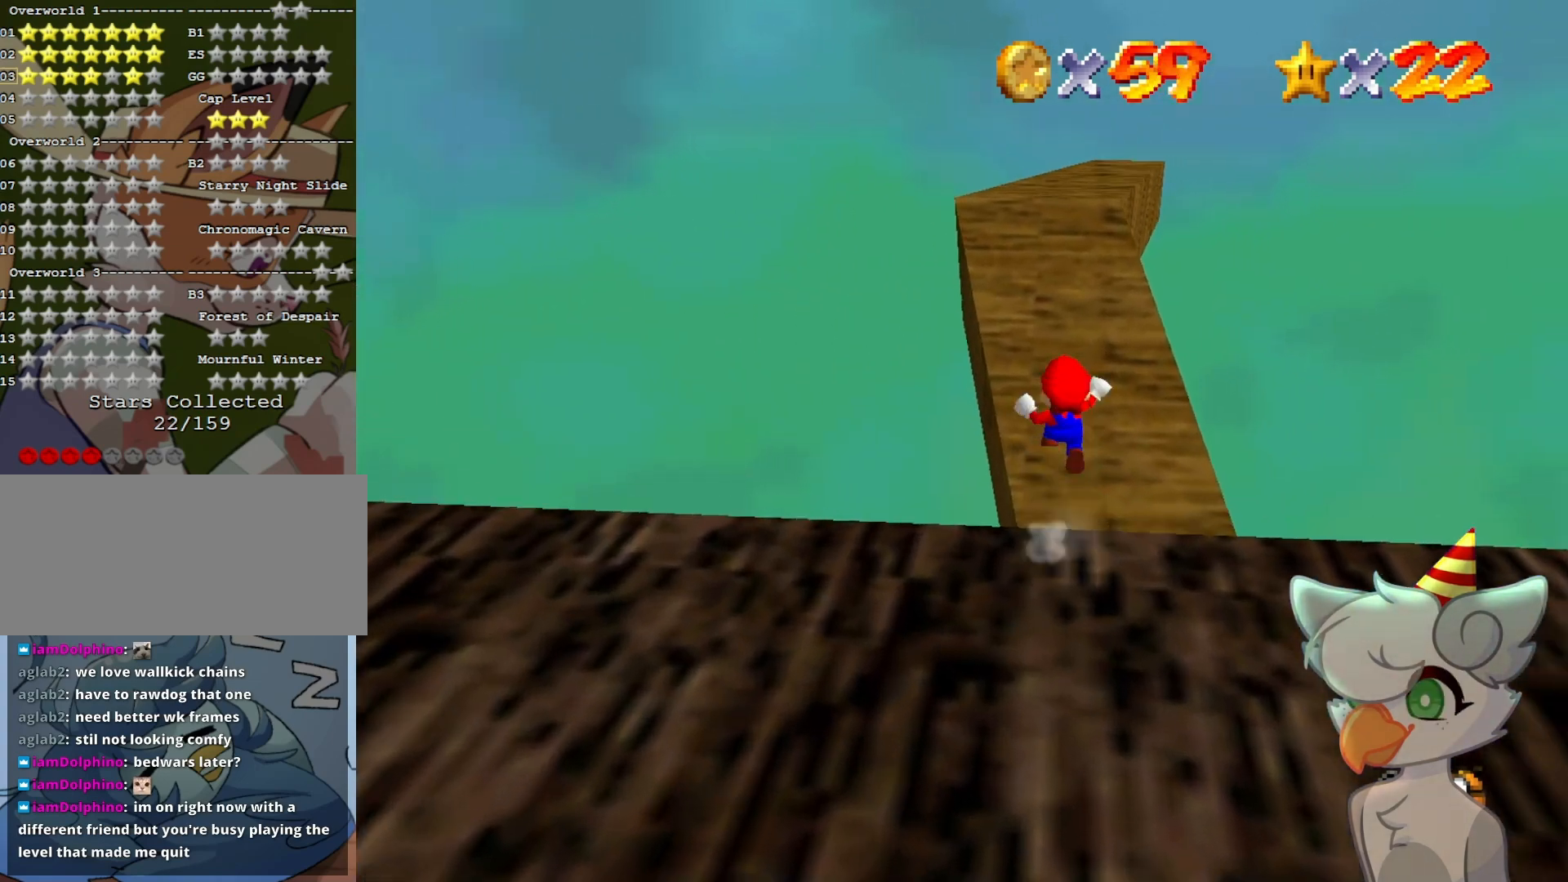
{"buttons": ["A", "Z"], "left_stick": "up", "events": [[167, "left_stick", "up-right"], [367, "left_stick", "up"]]}
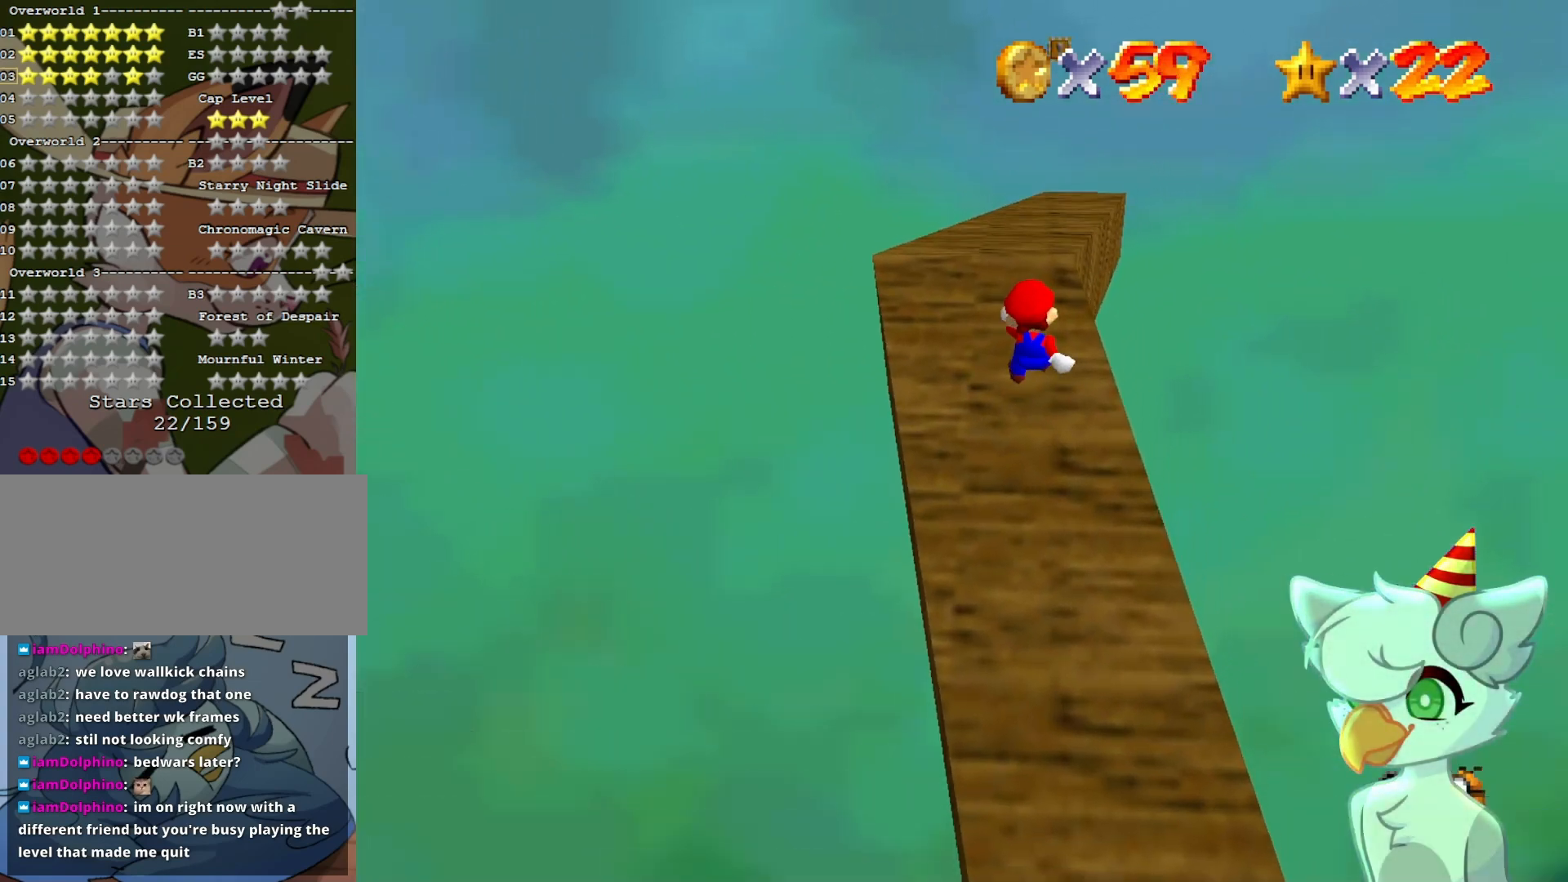
{"buttons": [], "left_stick": "up", "events": [[233, "A", "up"], [267, "Z", "up"]]}
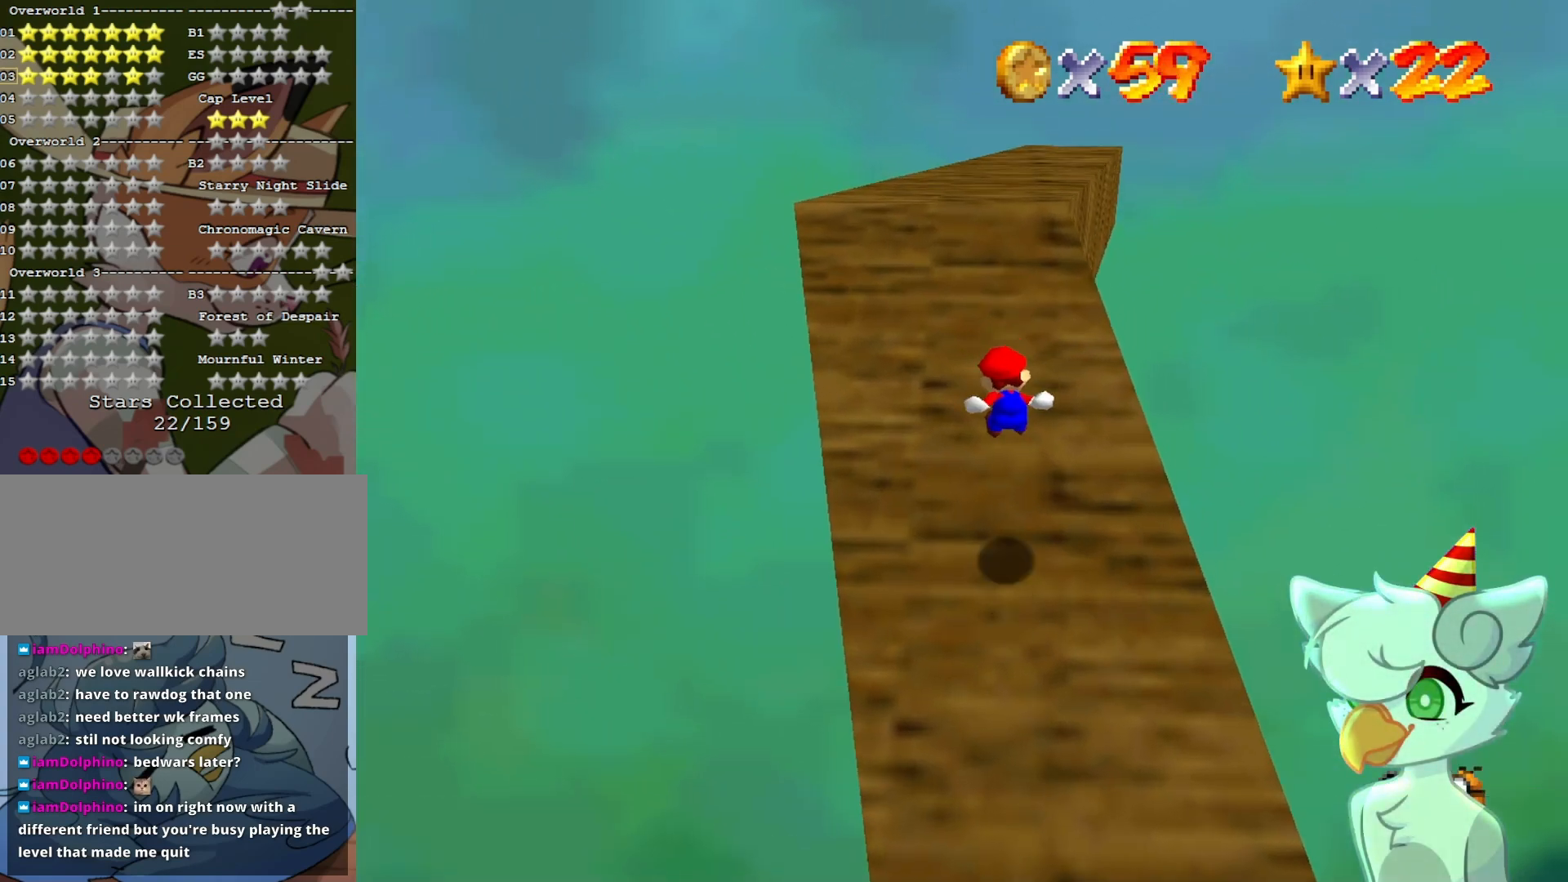
{"buttons": ["A", "B"], "left_stick": "up", "events": [[433, "A", "down"], [500, "B", "down"]]}
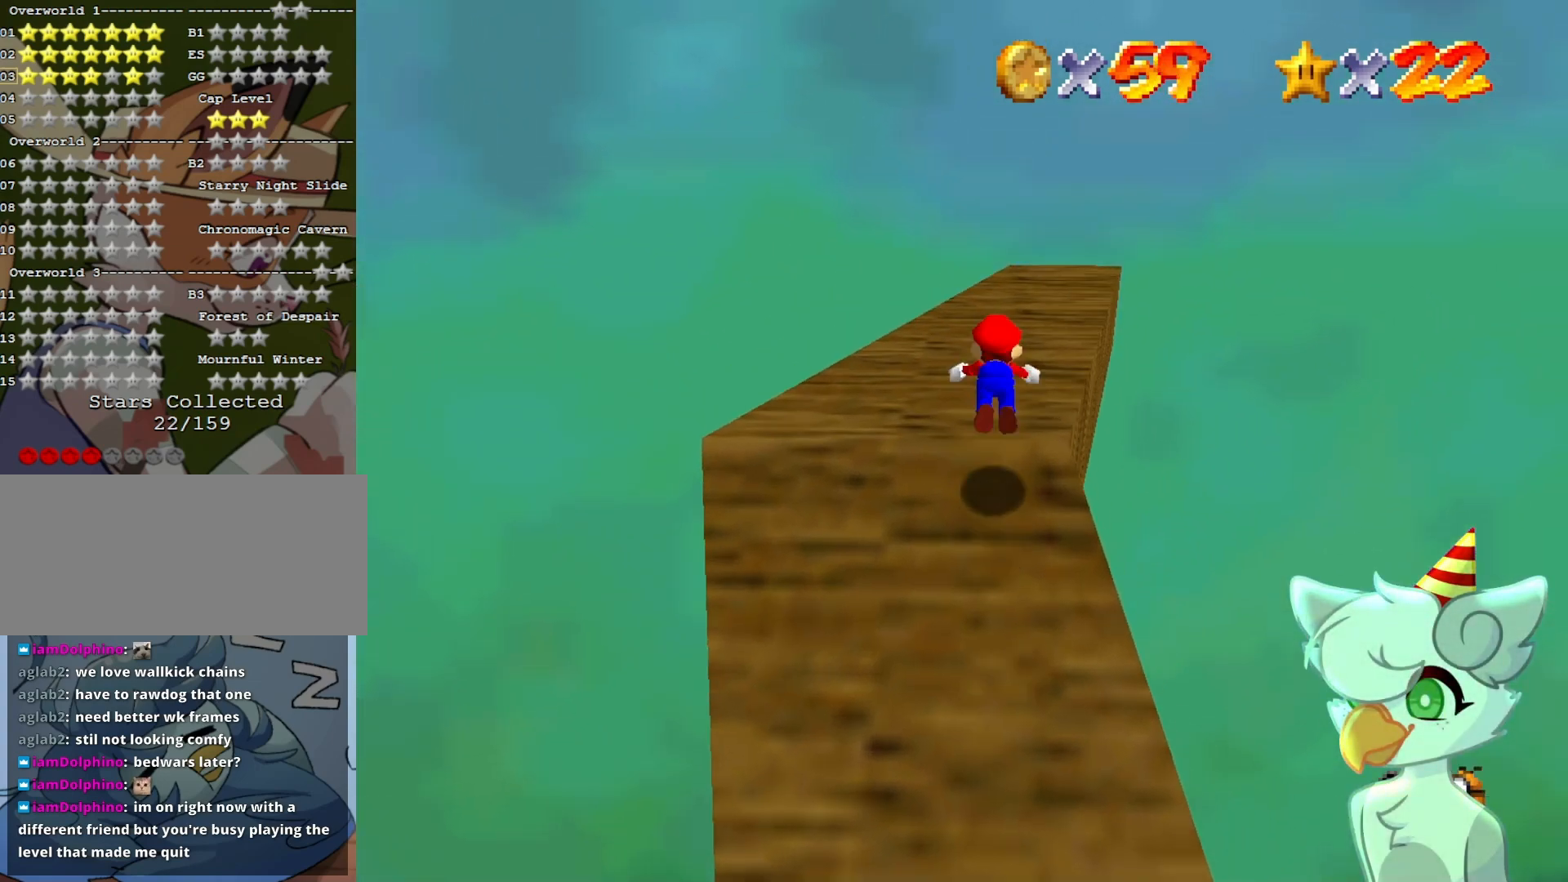
{"buttons": [], "left_stick": "up", "events": [[167, "A", "up"], [167, "B", "up"]]}
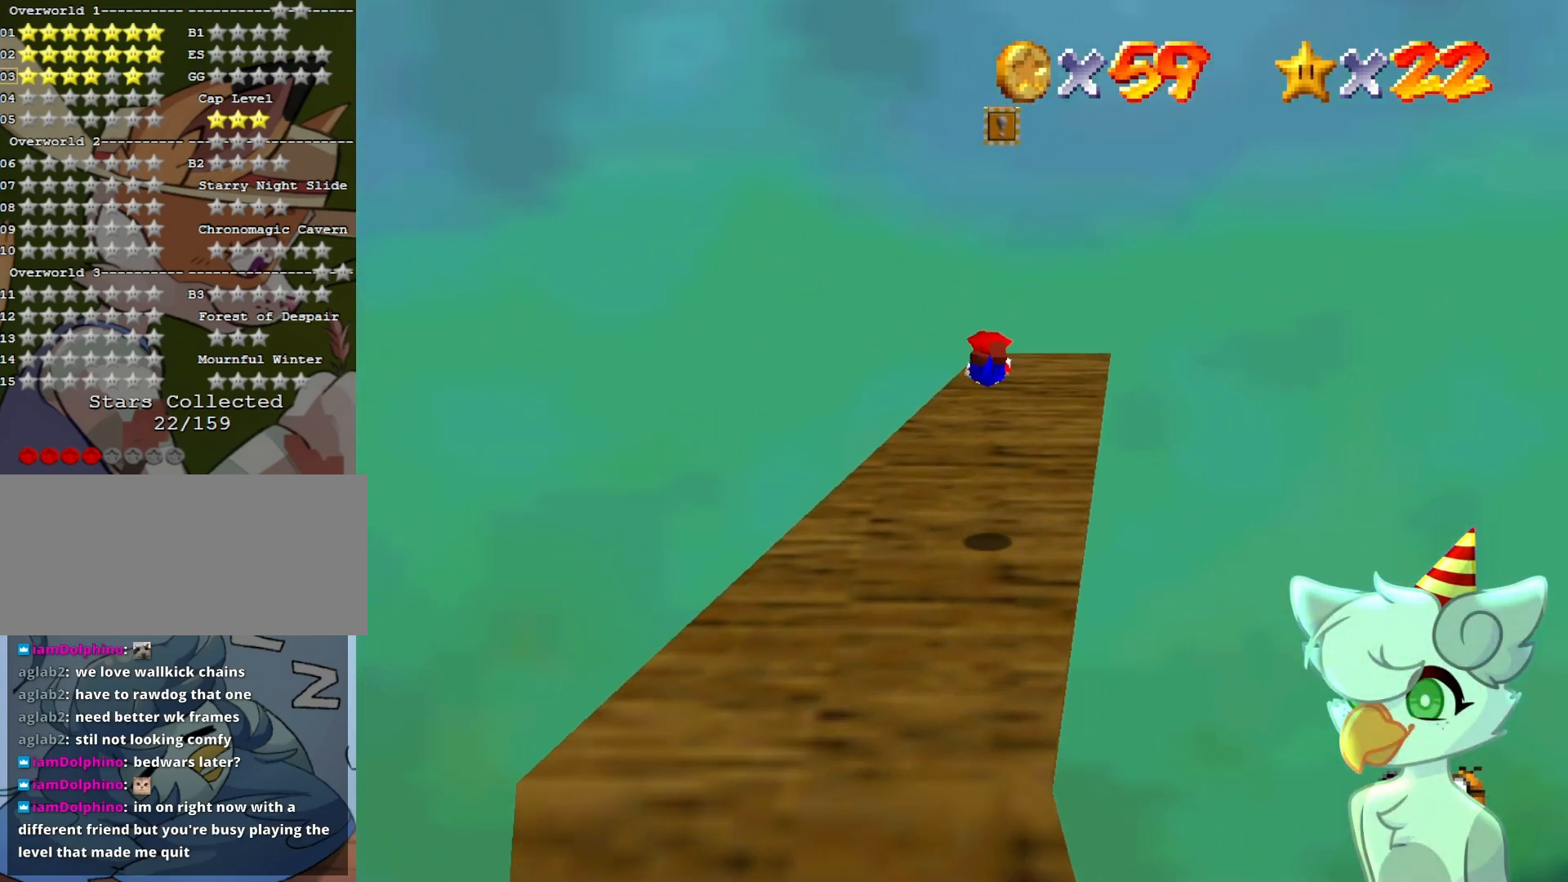
{"buttons": [], "left_stick": "up", "events": [[367, "A", "down"], [433, "A", "up"]]}
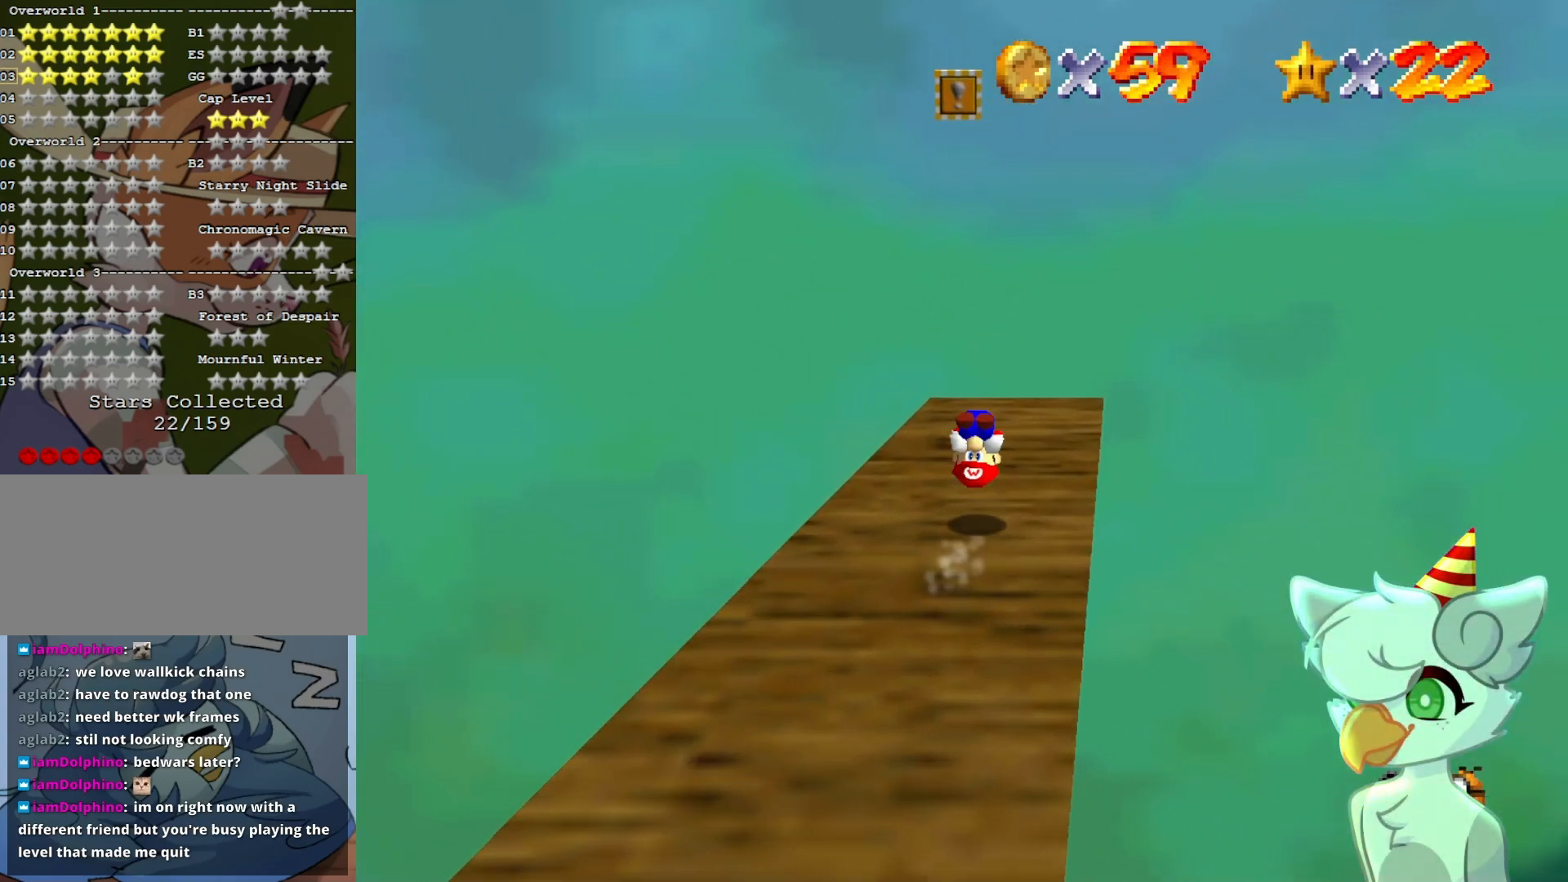
{"buttons": ["C_DOWN", "C_LEFT"], "left_stick": "center", "events": [[33, "A", "down"], [133, "A", "up"], [400, "left_stick", "center"], [500, "C_DOWN", "down"], [500, "C_LEFT", "down"]]}
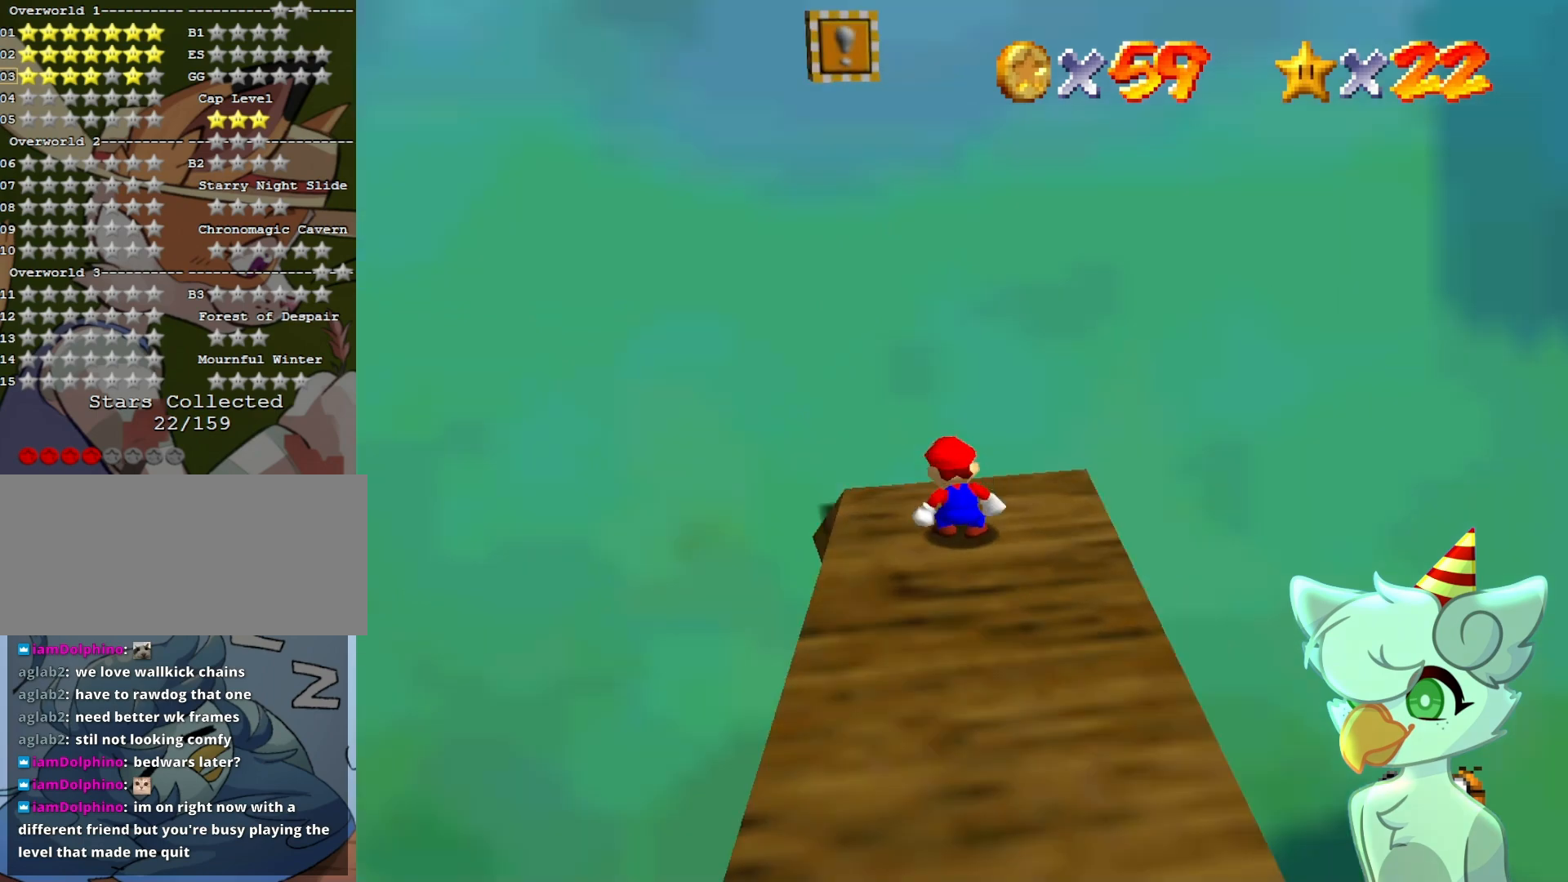
{"buttons": [], "left_stick": "center", "events": [[100, "C_DOWN", "up"], [100, "C_LEFT", "up"], [167, "C_DOWN", "down"], [167, "C_LEFT", "down"], [267, "C_DOWN", "up"], [267, "C_LEFT", "up"], [367, "C_DOWN", "down"], [367, "C_LEFT", "down"], [467, "C_DOWN", "up"], [467, "C_LEFT", "up"]]}
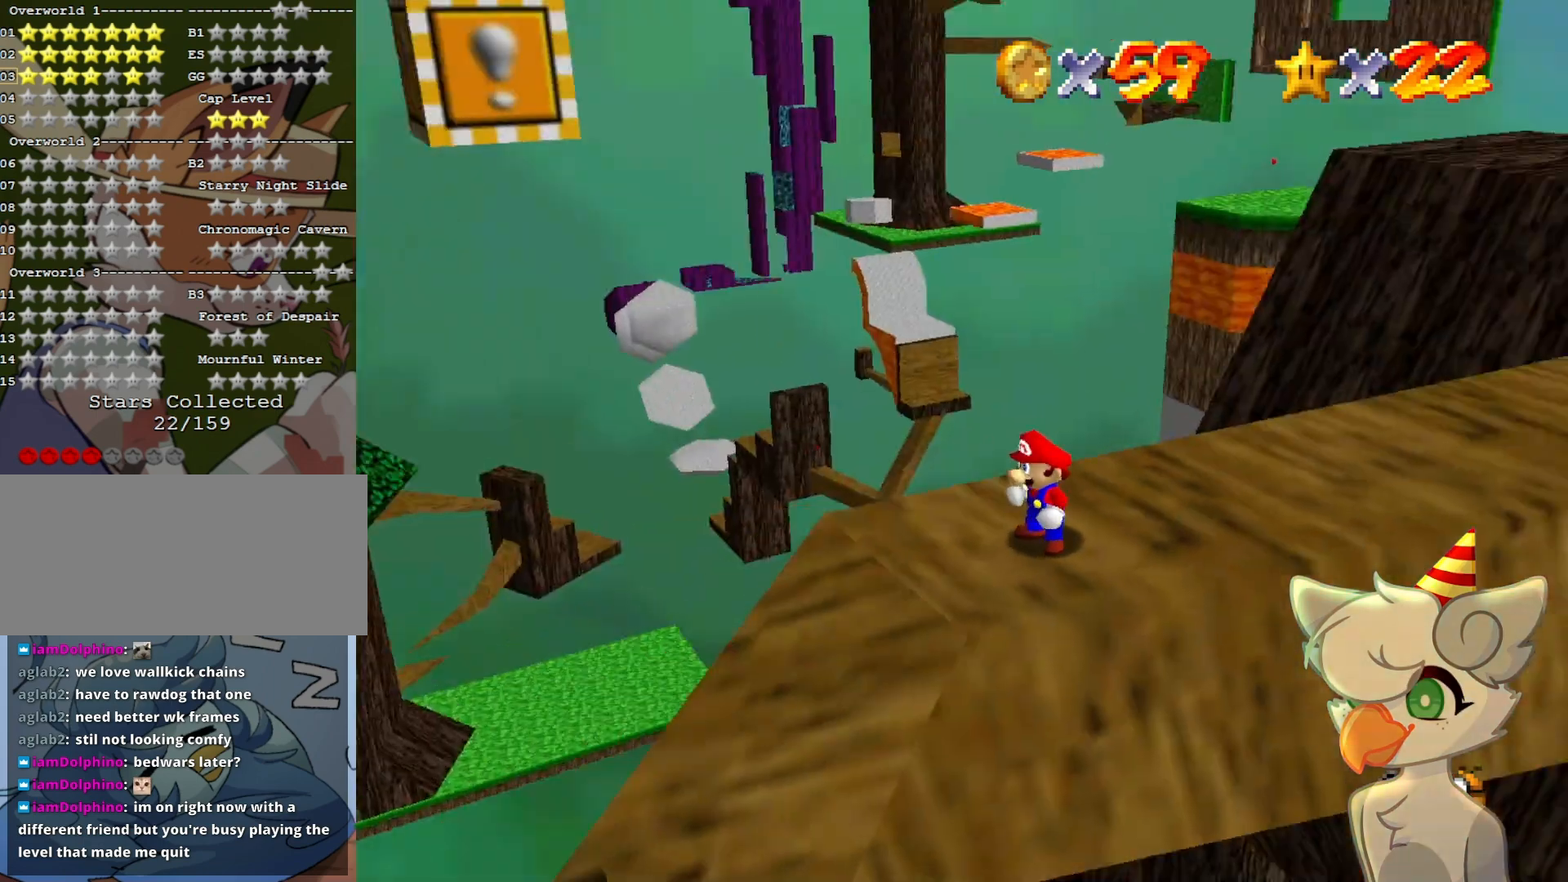
{"buttons": [], "left_stick": "center", "events": [[33, "C_DOWN", "down"], [33, "C_LEFT", "down"], [133, "C_DOWN", "up"], [133, "C_LEFT", "up"]]}
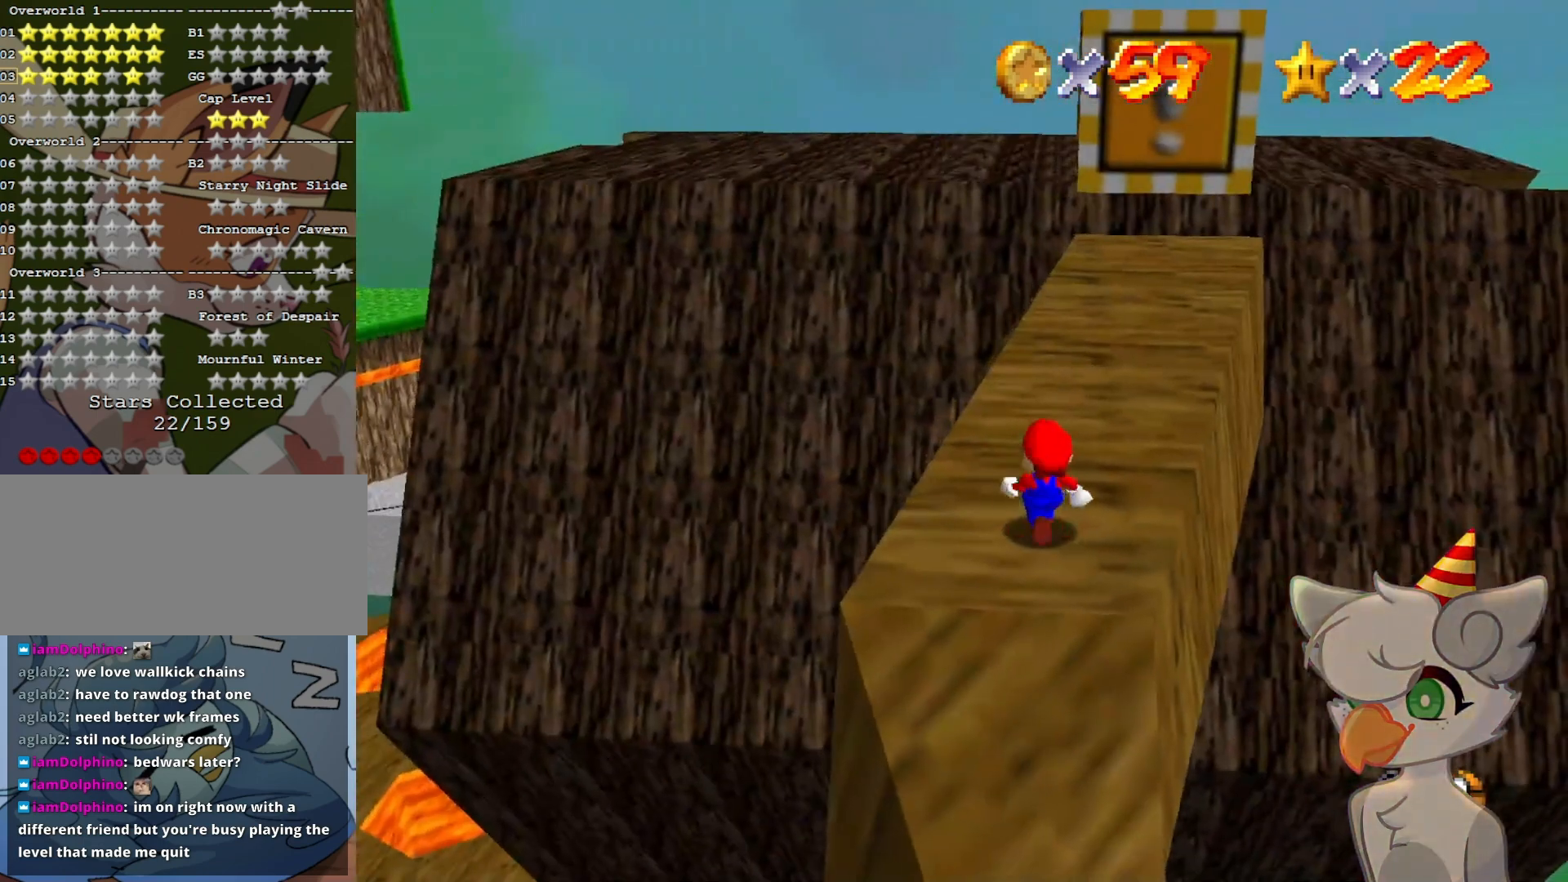
{"buttons": [], "left_stick": "down", "events": [[100, "A", "down"], [167, "left_stick", "down"], [367, "A", "up"]]}
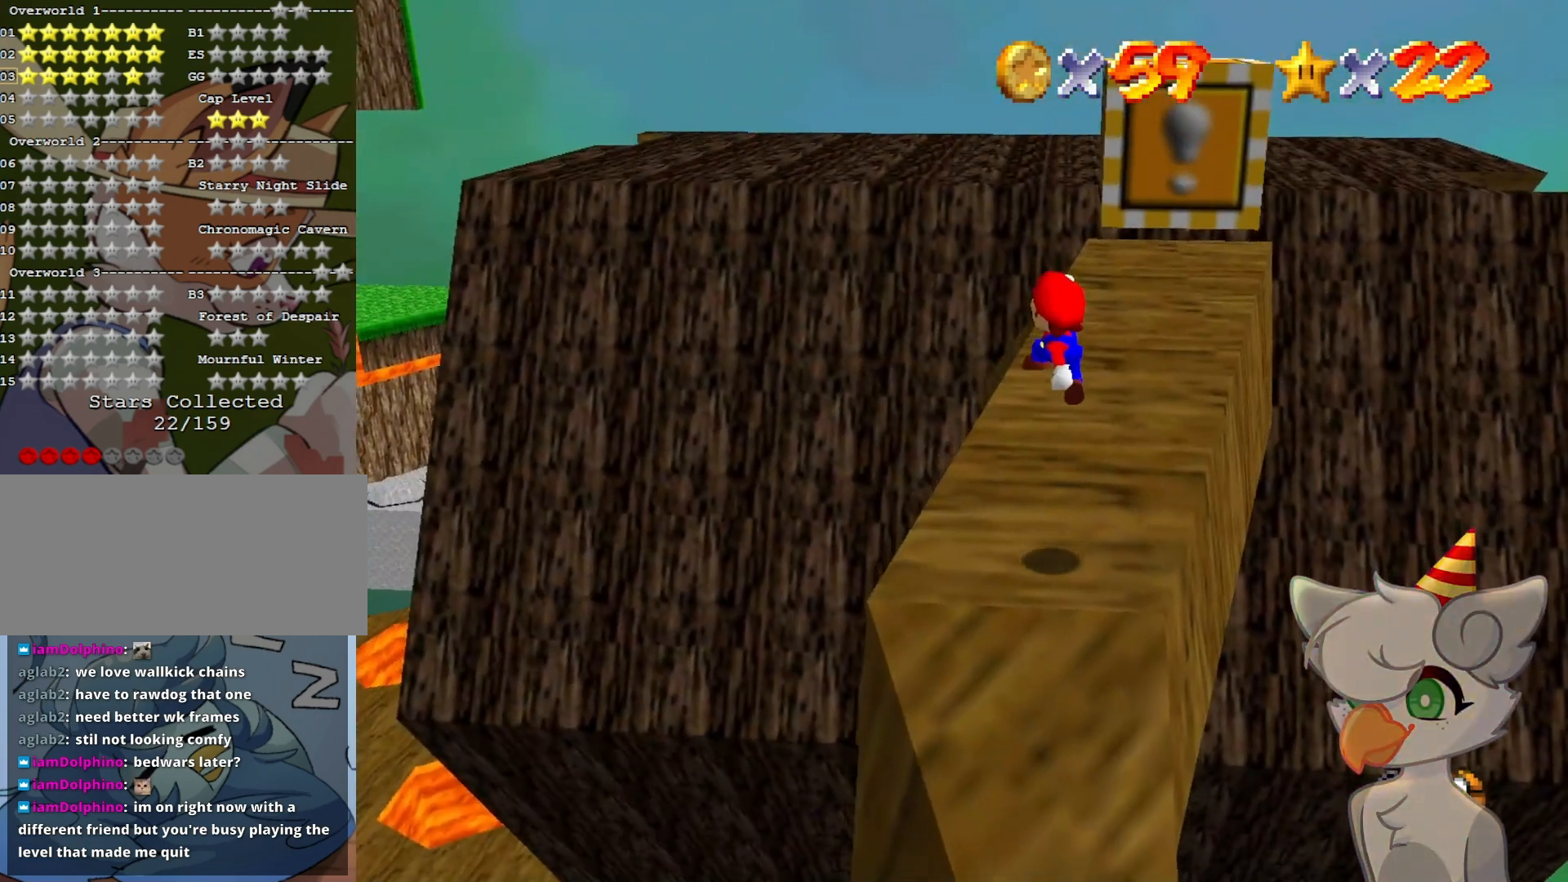
{"buttons": [], "left_stick": "center", "events": [[167, "left_stick", "center"]]}